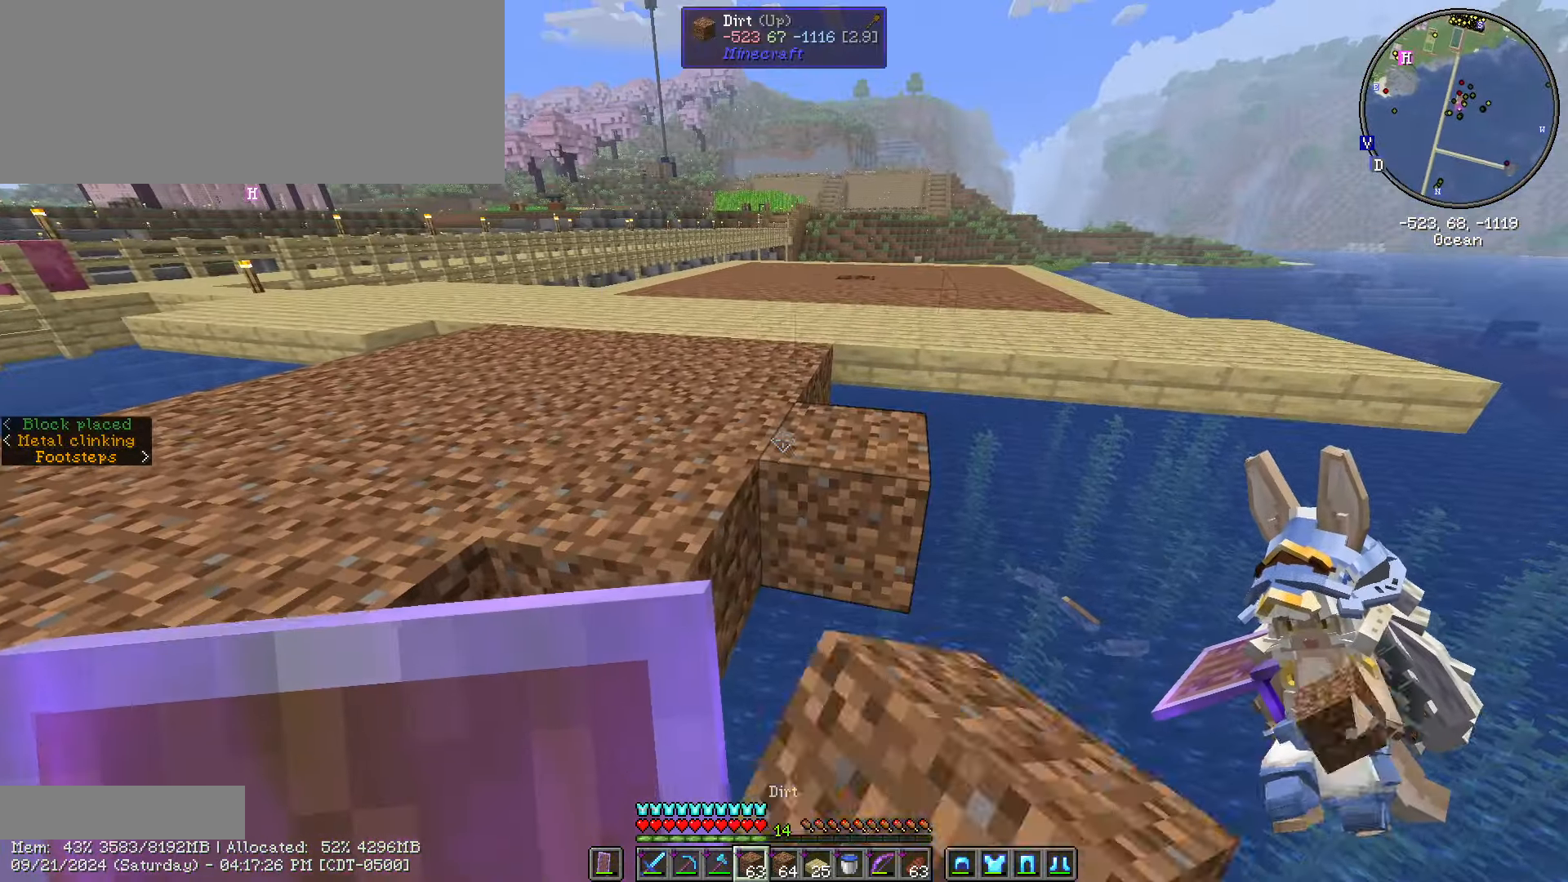
Gameplay with keyboard and mouse; each line is a JSON object with the keys and mouse buttons held at the frame after it. "events" lists presses ("down") and releases ("up") of ".", "/", "0", "1", "2", "3", "4", "5", "6", "7", "8", "9", "a", "alt_l", "alt_r", "b", "backslash", "backspace", "c", "caps_lock", "comma", "ctrl_l", "ctrl_r", "d", "e", "equals", "escape", "f", "f1", "f10", "f11", "f12", "f2", "f3", "f4", "f5", "f6", "f7", "f8", "f9", "g", "h", "i", "j", "k", "l", "lbracket", "m", "minus", "n", "o", "p", "q", "quote", "r", "rbracket", "return", "s", "semicolon", "shift_l", "shift_r", "space", "super", "t", "tab", "tilde", "u", "v", "w", "x", "y", "z", "mouse_left", "mouse_wheel" and "mouse_right" between this image and that frame as [ms after this image, input, new state], when the widget could be followed in between. "mouse_left", "mouse_wheel", "mouse_right" = the "left", "wheel", "right" buttons of the "mouse" list. No other keys are recorded. Fast repeated clicks can show as one long hold. "wheel" means that the mouse wheel is clicked or scrolled. Not read: mouse_move.
{"keys": ["shift_l"], "mouse": ["right"], "events": [[133, "mouse_right", "down"], [233, "mouse_right", "up"], [317, "s", "up"], [500, "mouse_right", "down"]]}
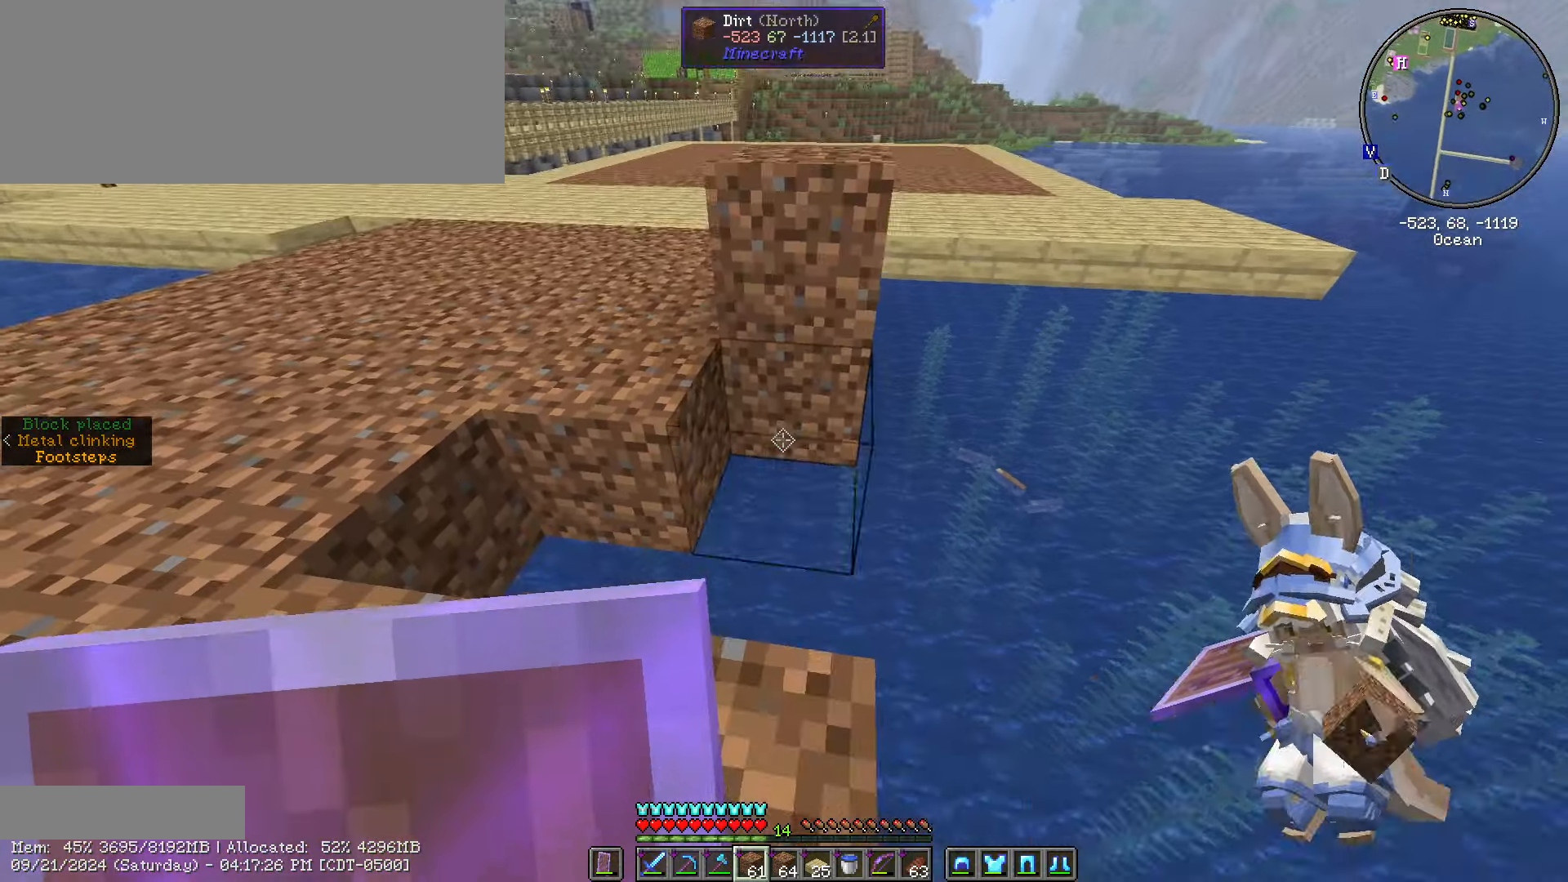
{"keys": ["w"], "mouse": [], "events": [[100, "mouse_right", "up"], [150, "shift_l", "up"], [200, "w", "down"], [250, "mouse_right", "down"], [383, "mouse_right", "up"]]}
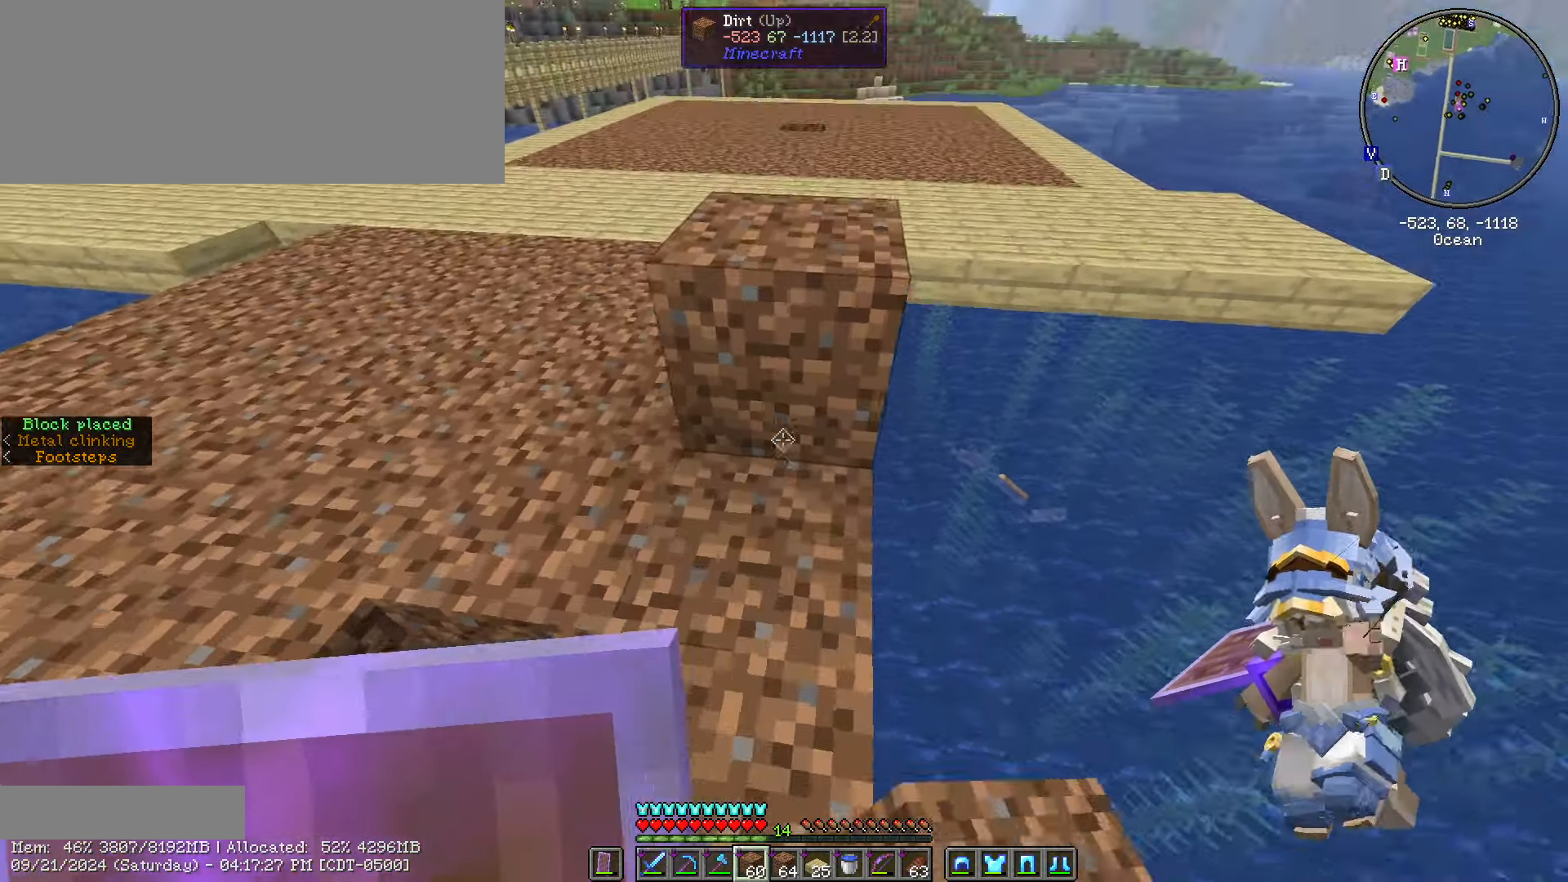
{"keys": ["w"], "mouse": ["left"], "events": [[217, "mouse_left", "down"], [267, "w", "up"], [350, "w", "down"]]}
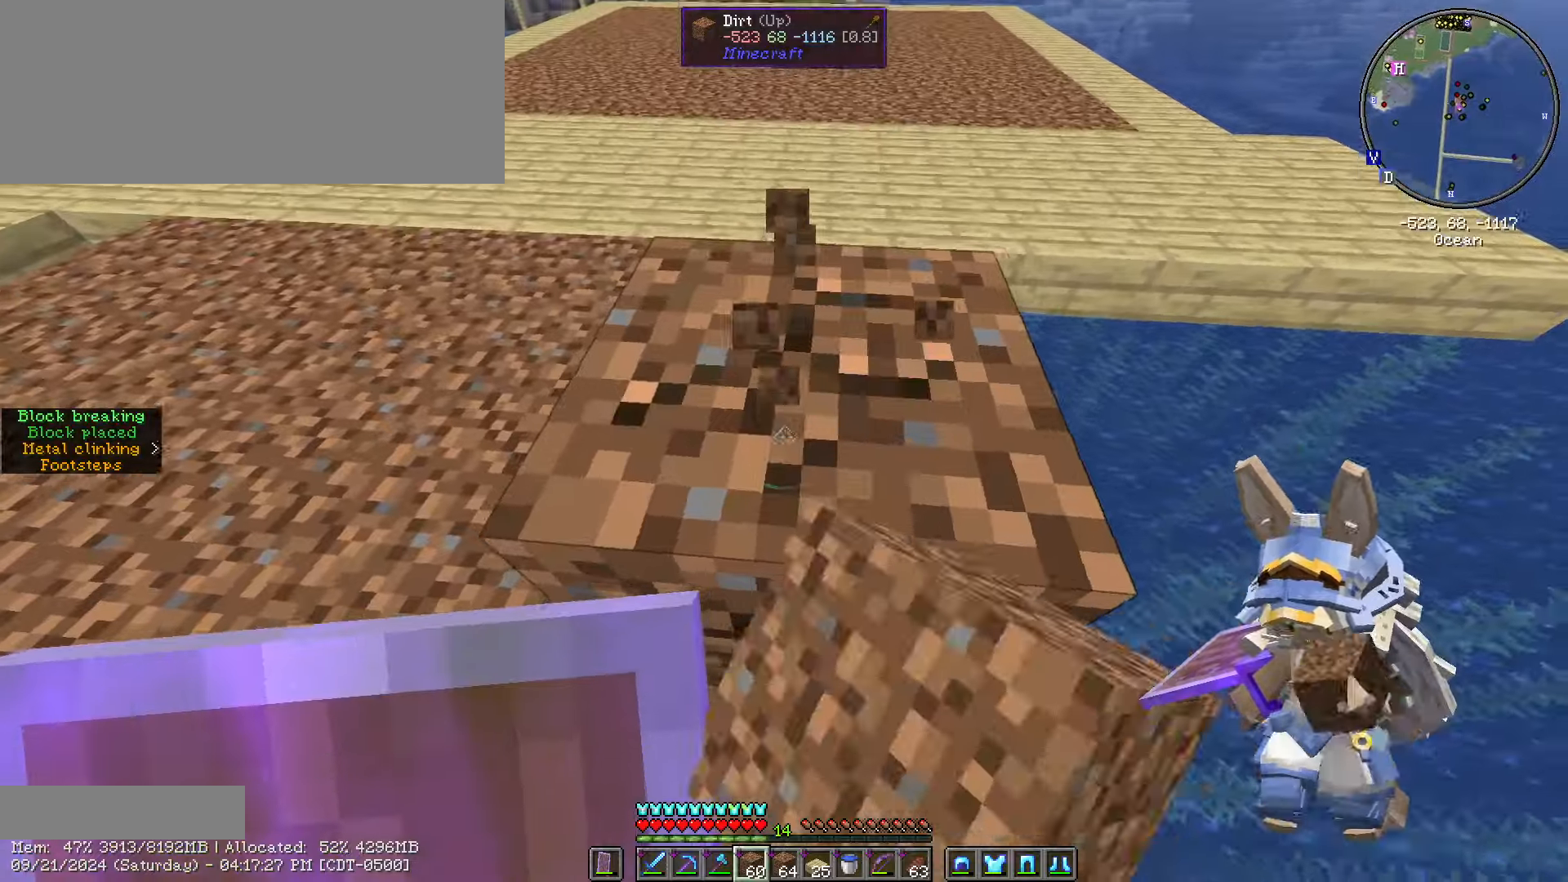
{"keys": ["d", "shift_l", "w"], "mouse": ["left"], "events": [[50, "shift_l", "down"], [234, "d", "down"]]}
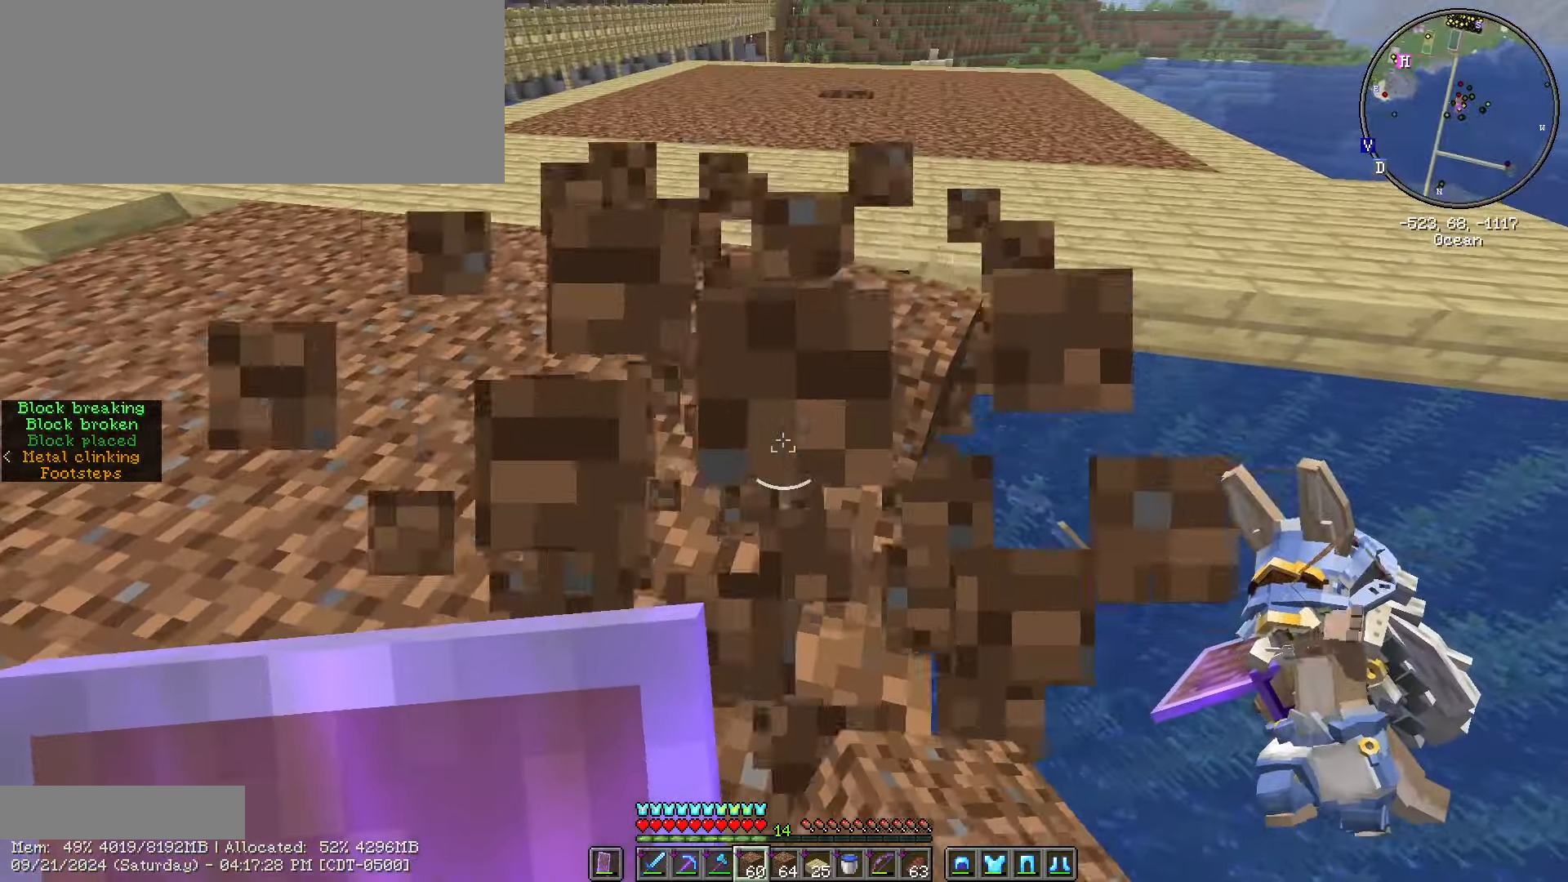
{"keys": ["shift_l", "w"], "mouse": ["left"], "events": [[50, "d", "up"]]}
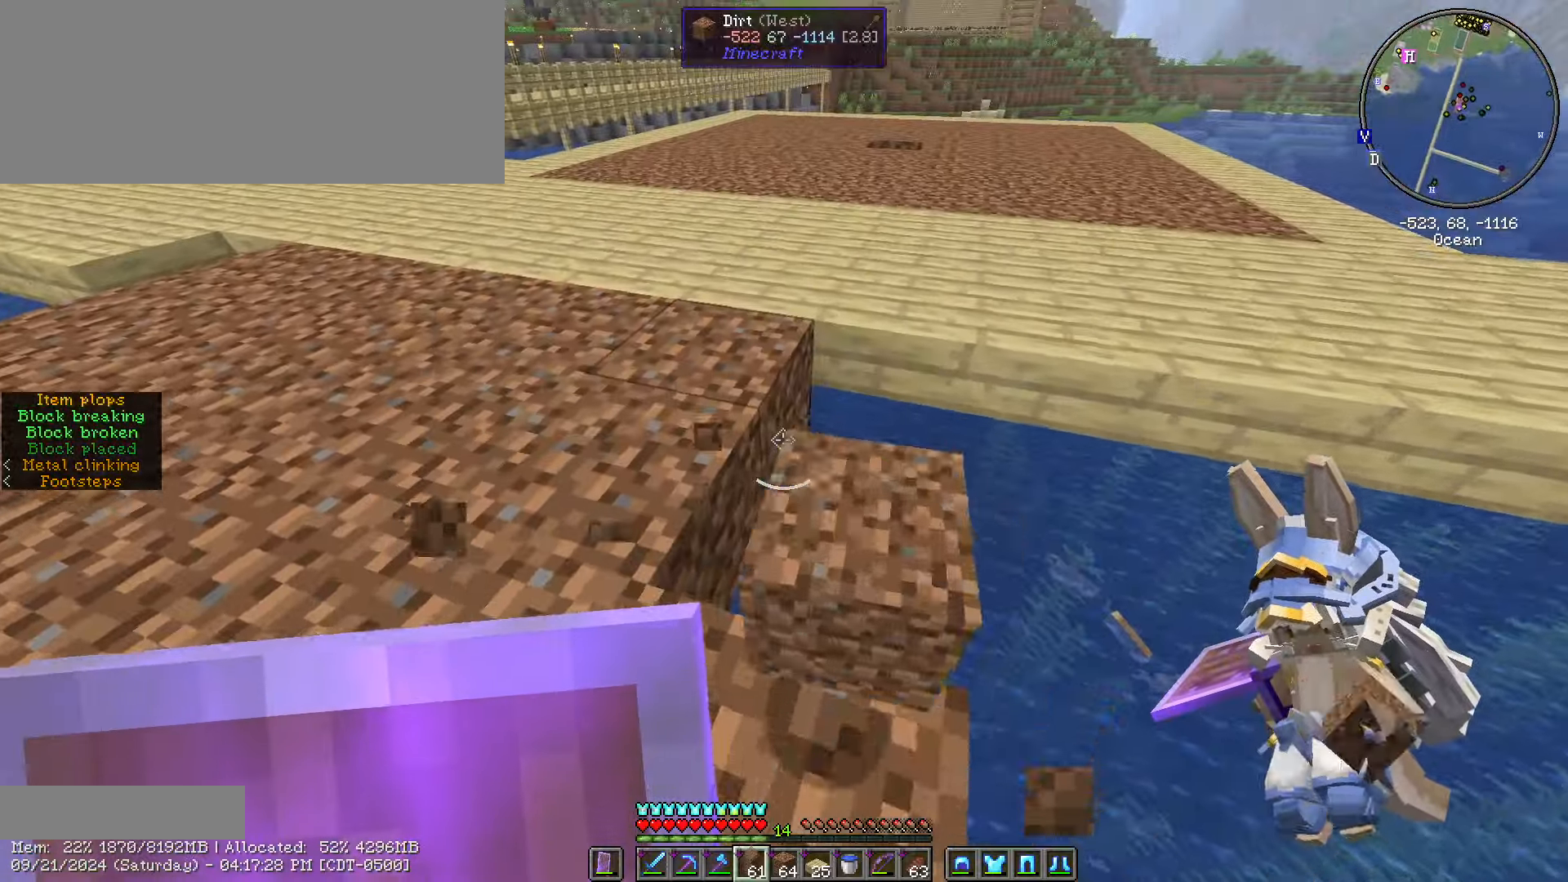
{"keys": ["shift_l"], "mouse": [], "events": [[34, "mouse_left", "up"], [67, "w", "up"]]}
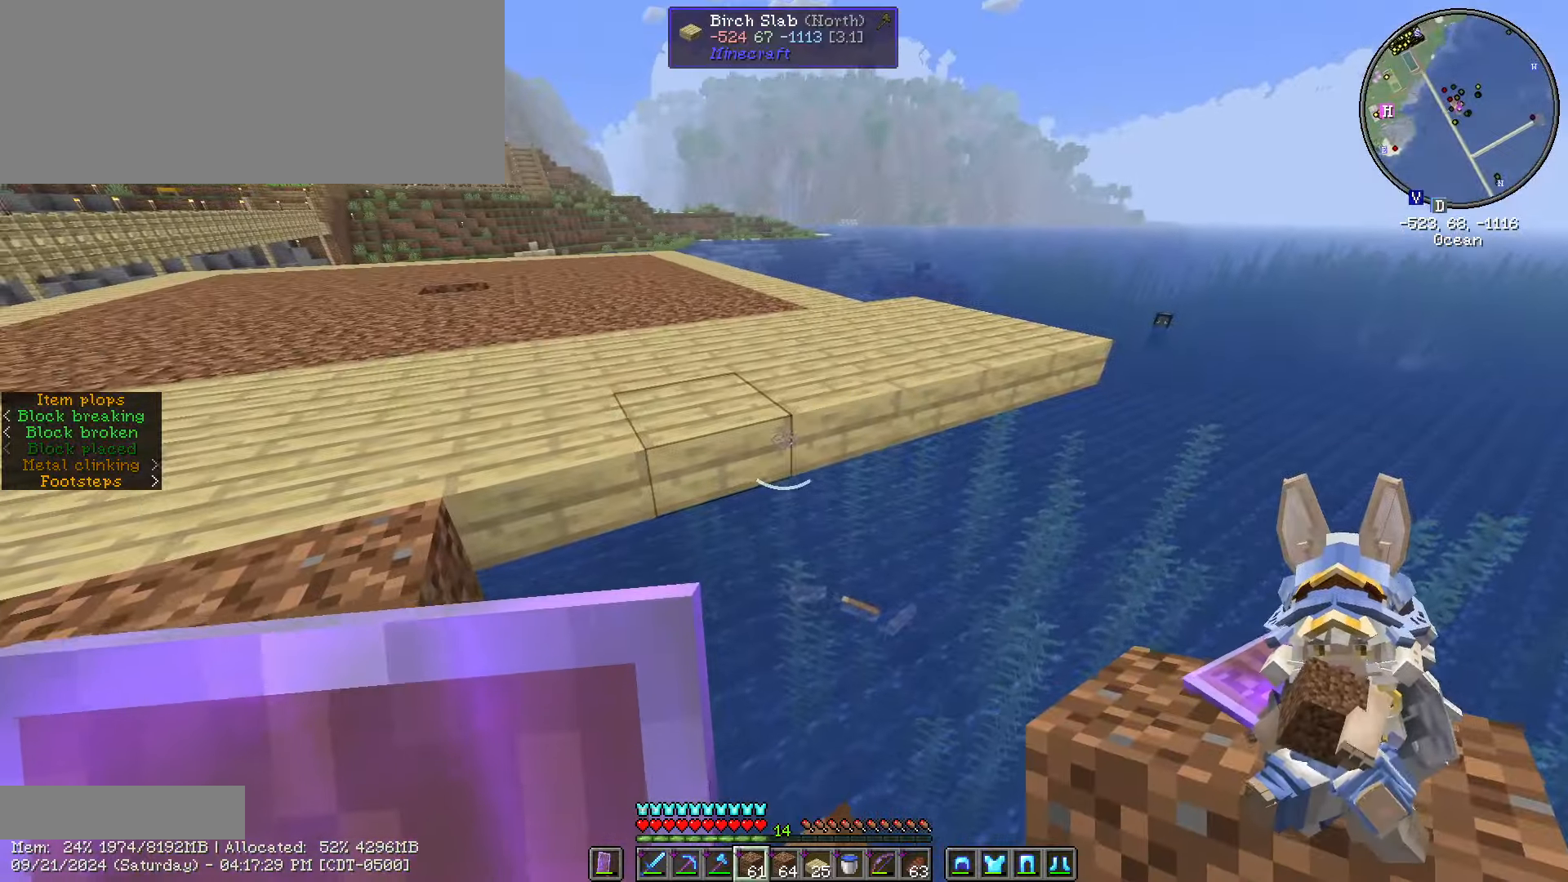
{"keys": ["shift_l"], "mouse": [], "events": []}
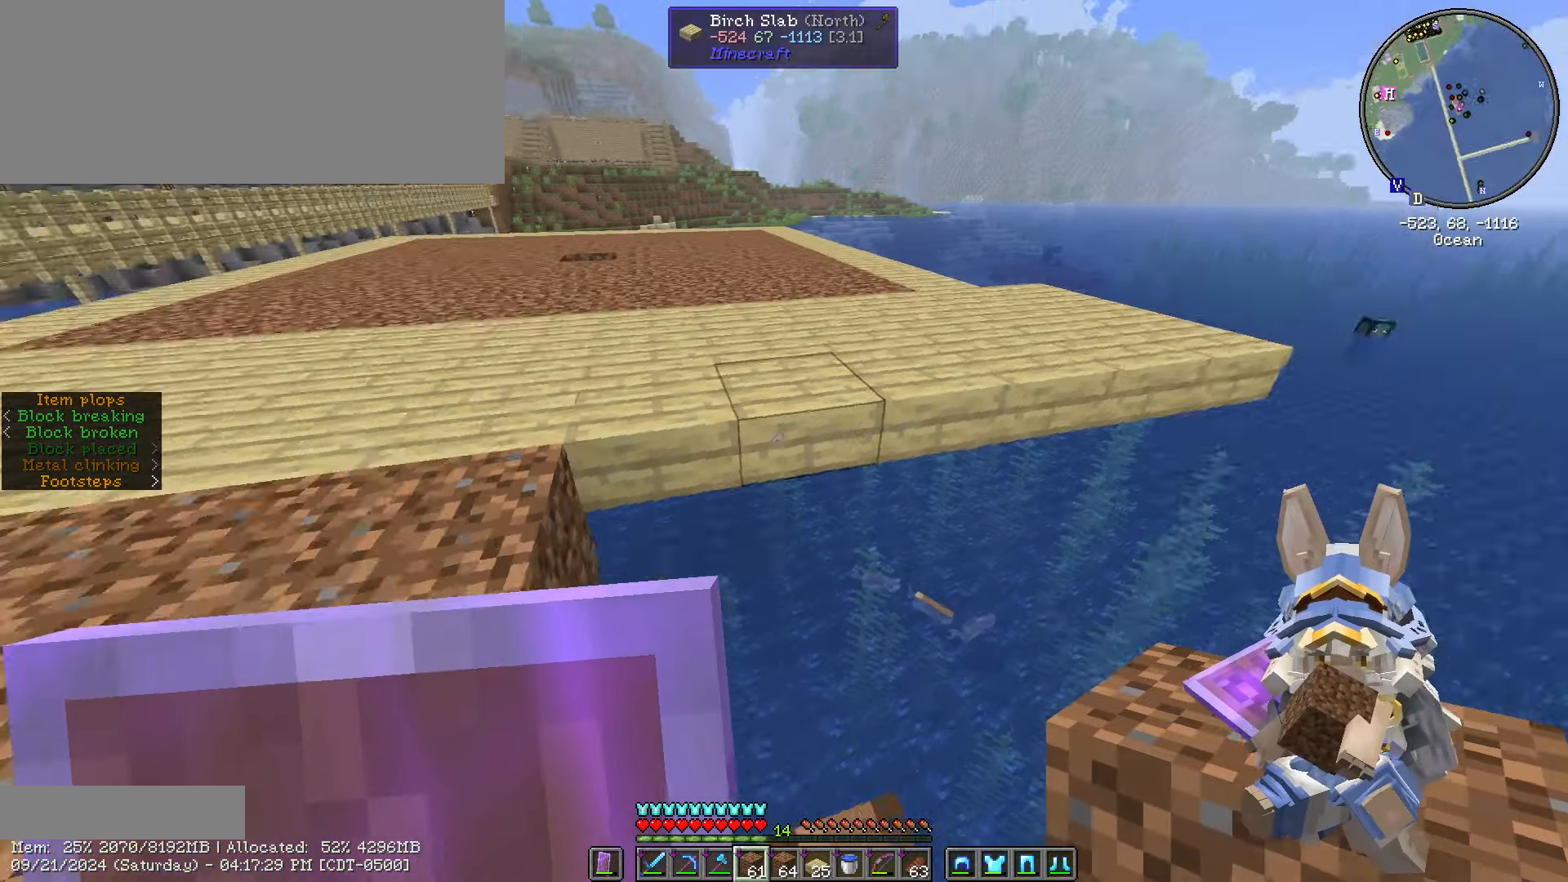
{"keys": ["shift_l"], "mouse": [], "events": [[217, "mouse_right", "down"], [300, "mouse_right", "up"]]}
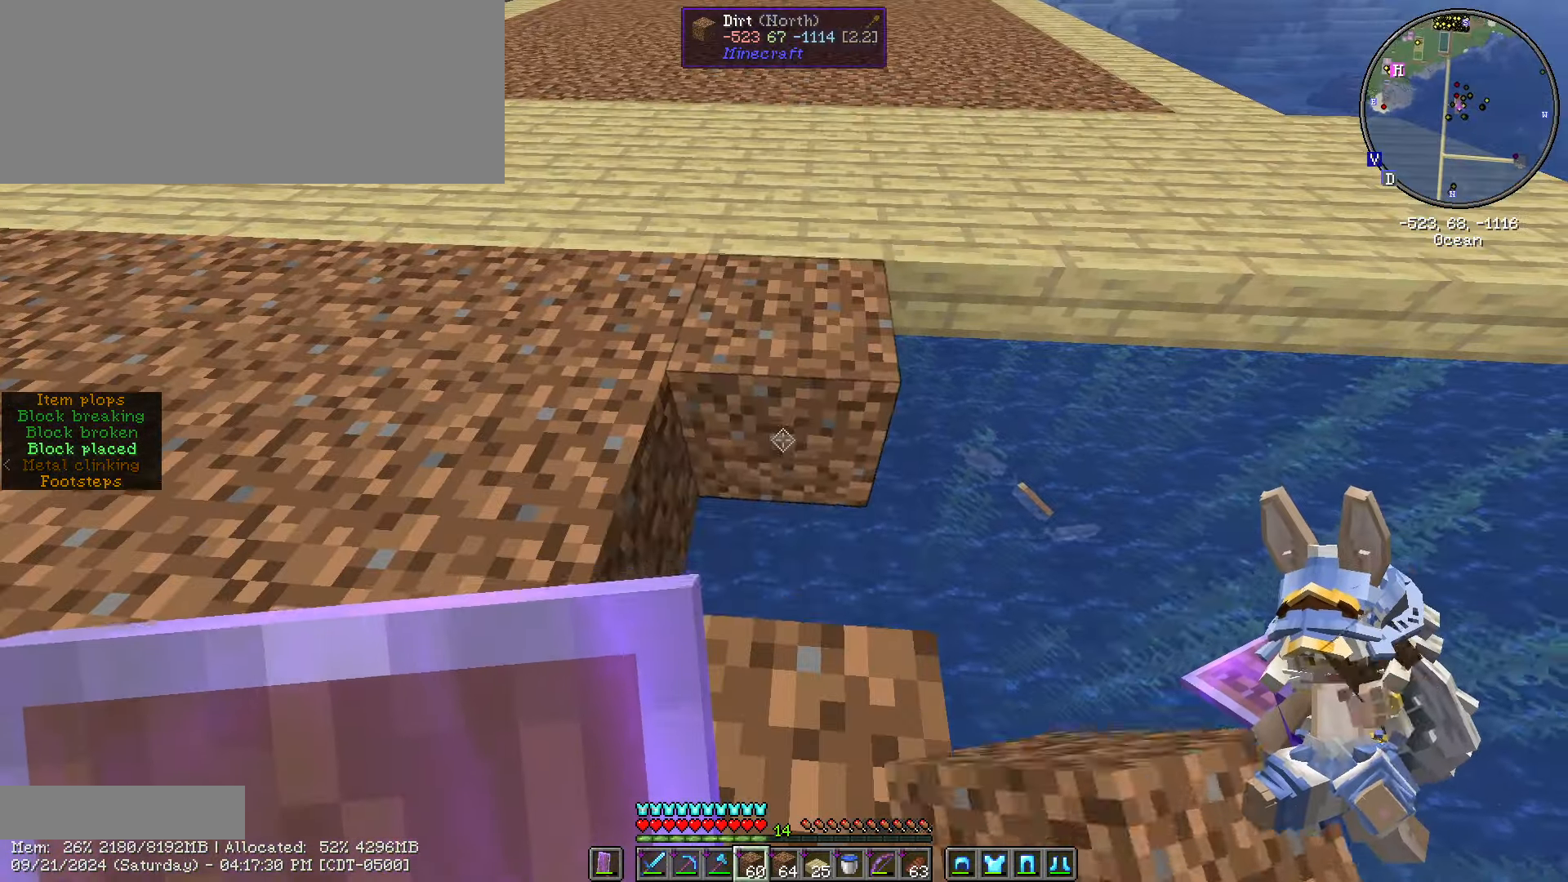
{"keys": ["d", "shift_l", "w"], "mouse": [], "events": [[50, "mouse_right", "down"], [134, "d", "down"], [134, "mouse_right", "up"], [234, "w", "down"]]}
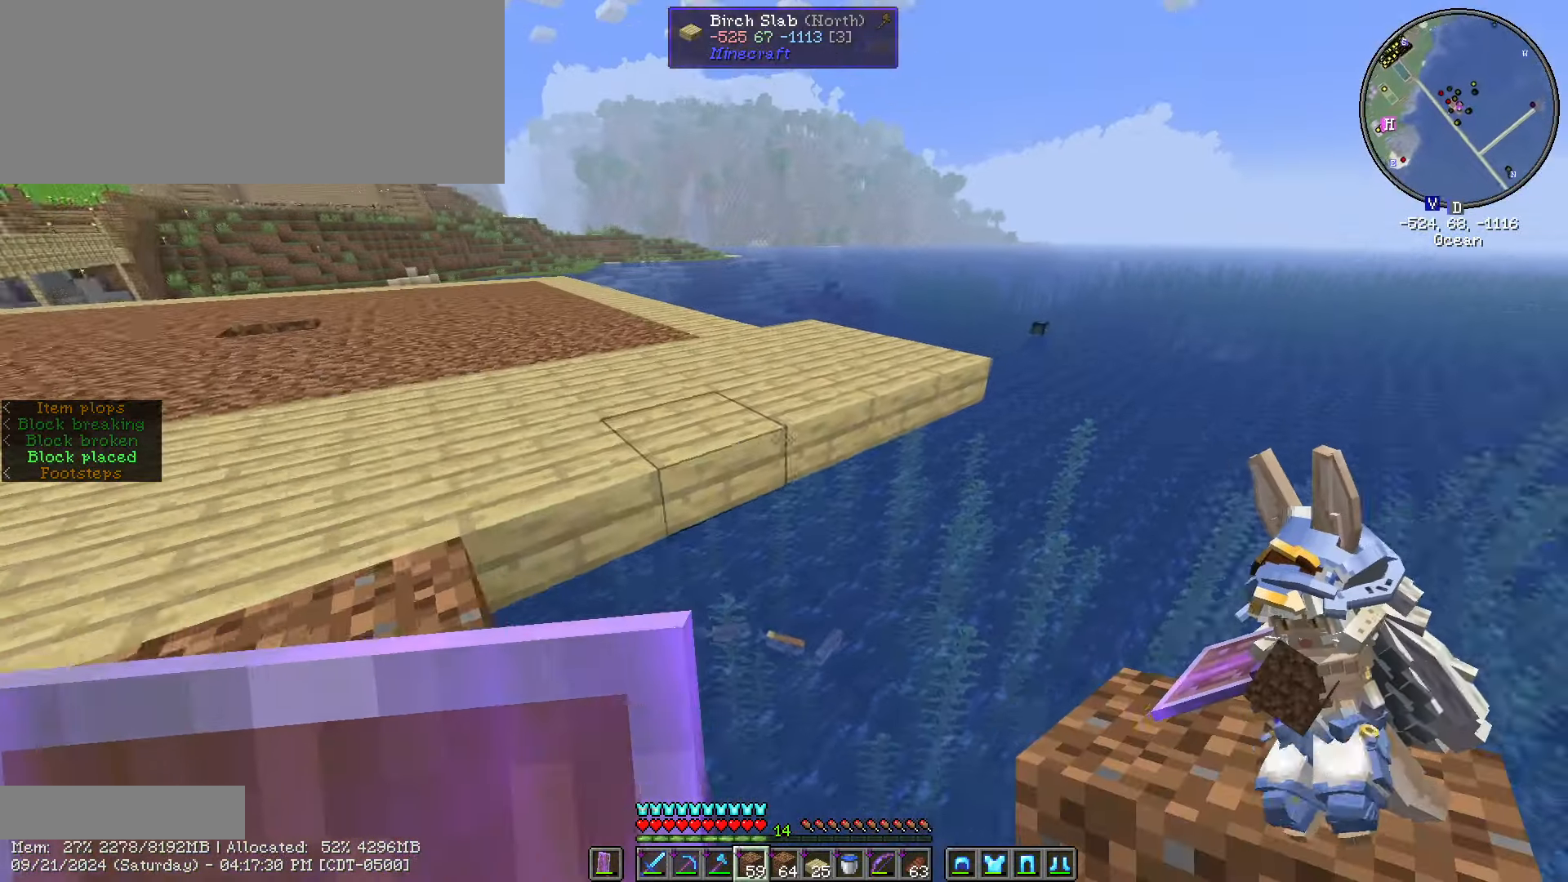
{"keys": ["s", "shift_l"], "mouse": ["right"], "events": [[200, "d", "up"], [200, "w", "up"], [434, "s", "down"], [484, "mouse_right", "down"]]}
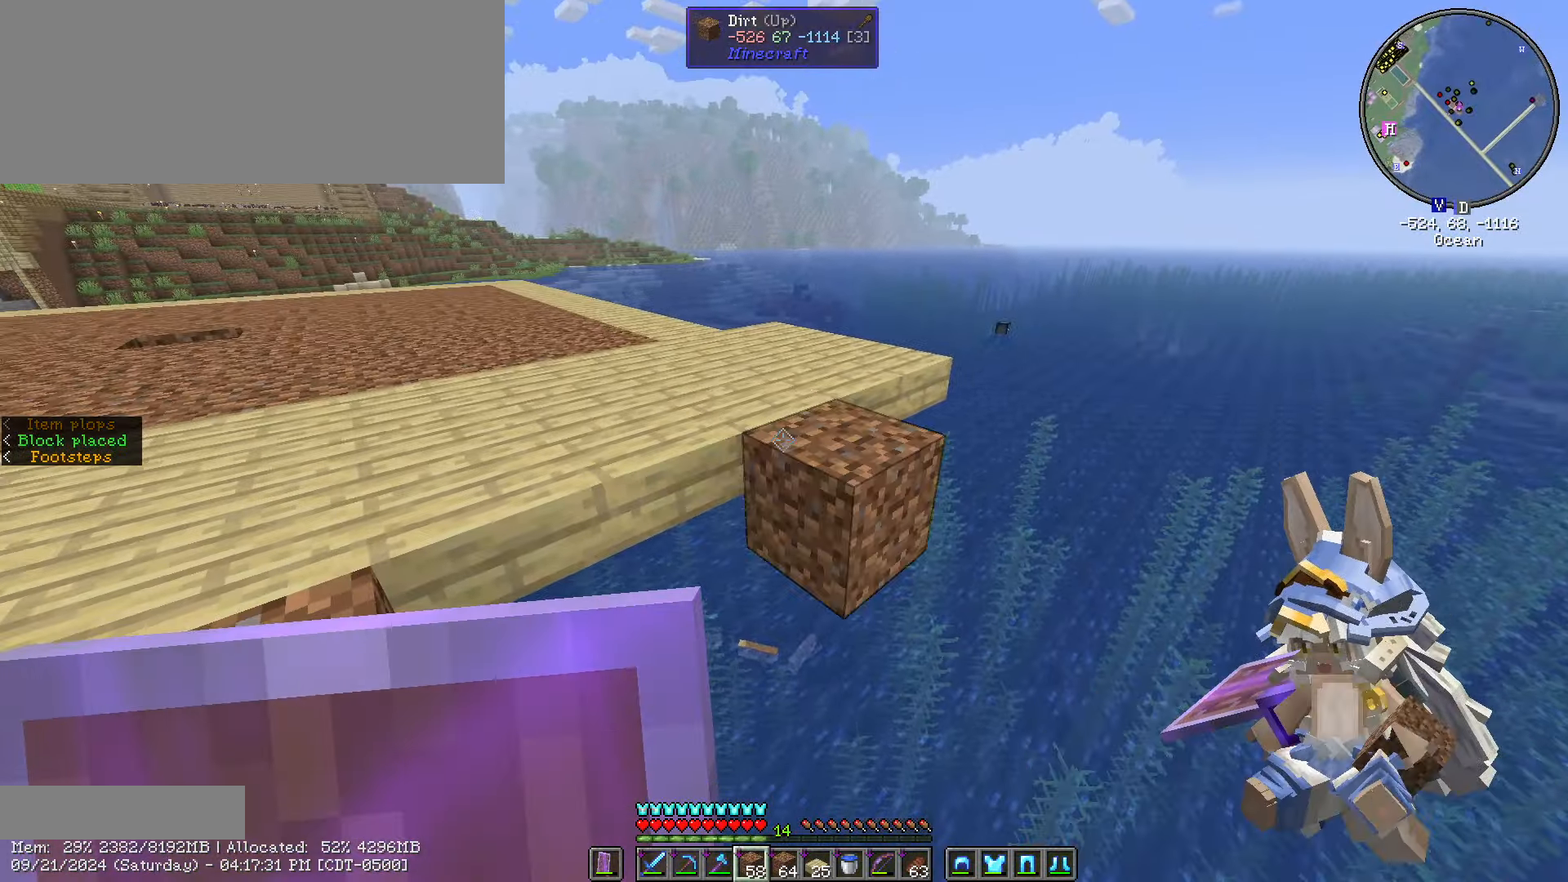
{"keys": ["d", "s", "shift_l"], "mouse": ["right"], "events": [[17, "mouse_right", "up"], [167, "mouse_right", "down"], [250, "mouse_right", "up"], [450, "d", "down"], [450, "mouse_right", "down"]]}
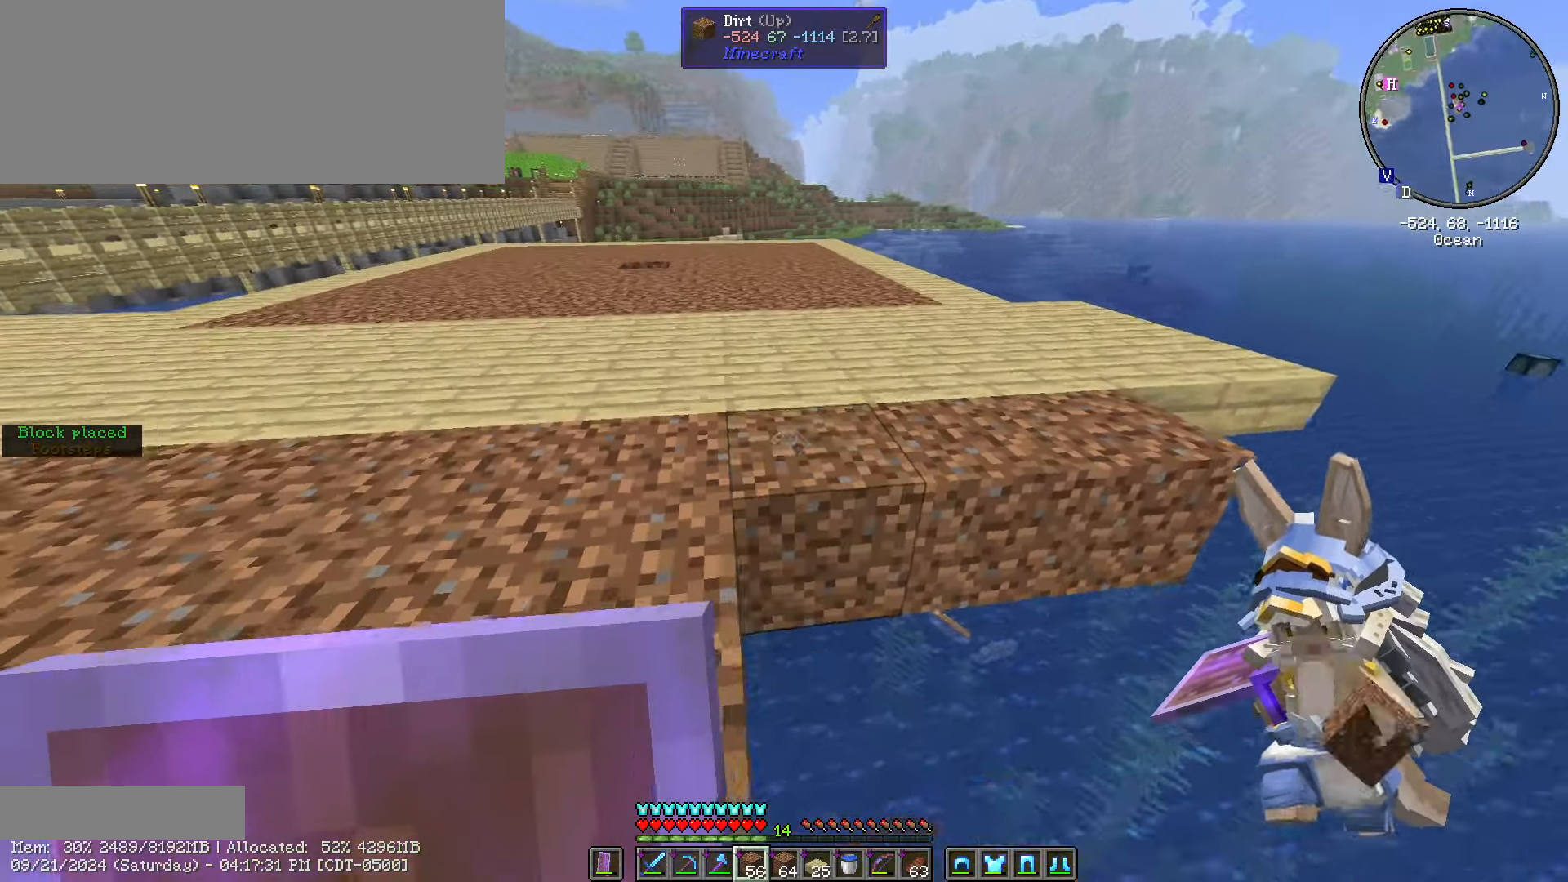
{"keys": ["d", "s", "shift_l"], "mouse": [], "events": [[50, "mouse_right", "up"], [367, "mouse_right", "down"], [467, "mouse_right", "up"]]}
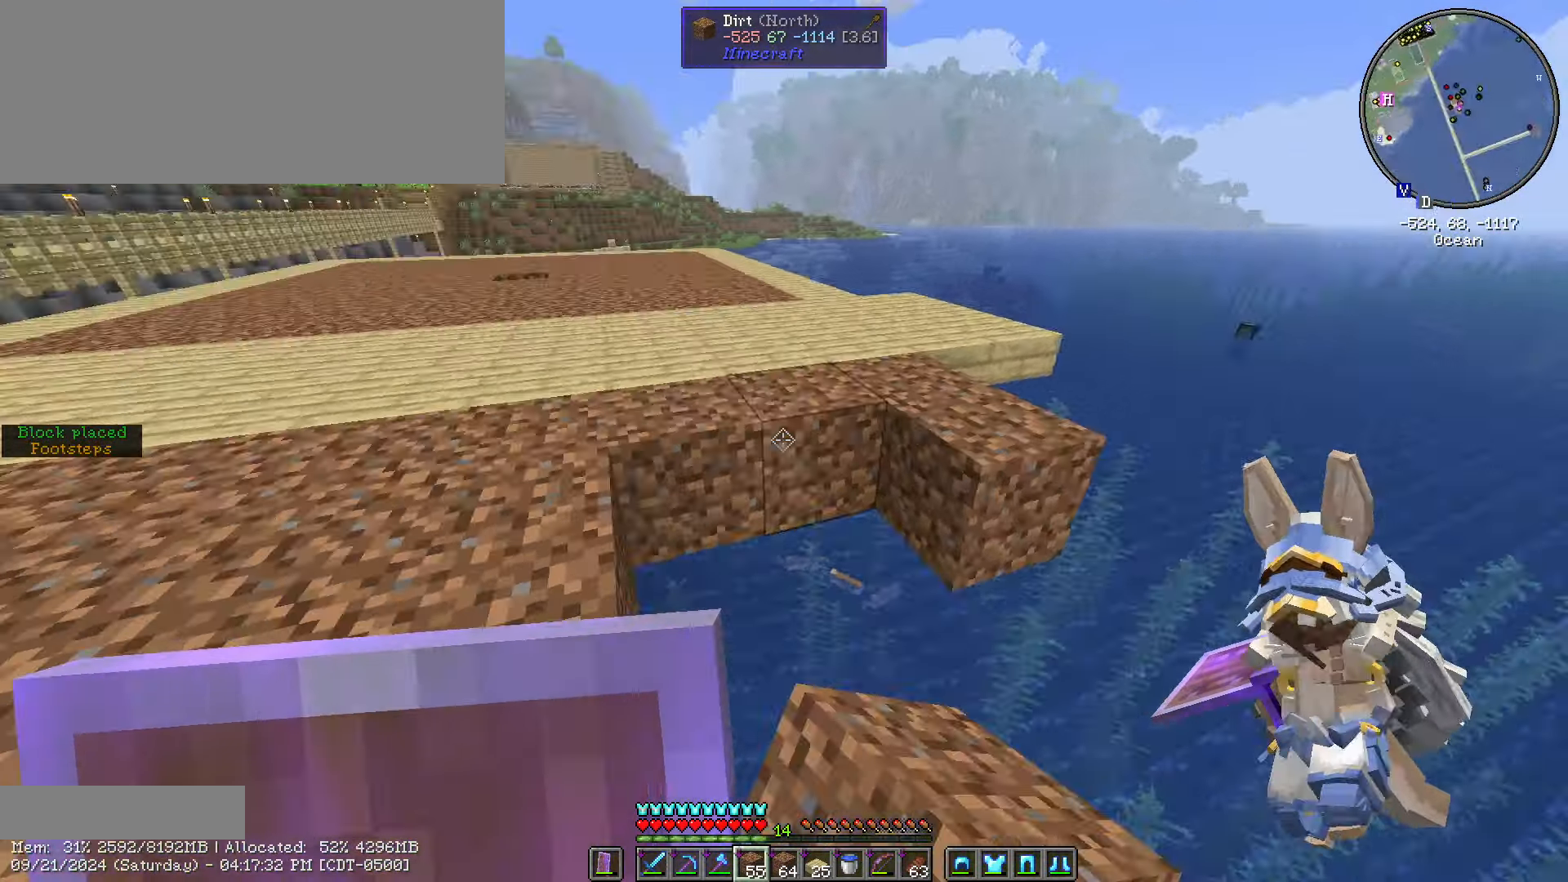
{"keys": ["d", "s", "shift_l"], "mouse": [], "events": [[67, "mouse_right", "down"], [117, "mouse_right", "up"], [200, "mouse_right", "down"], [284, "mouse_right", "up"]]}
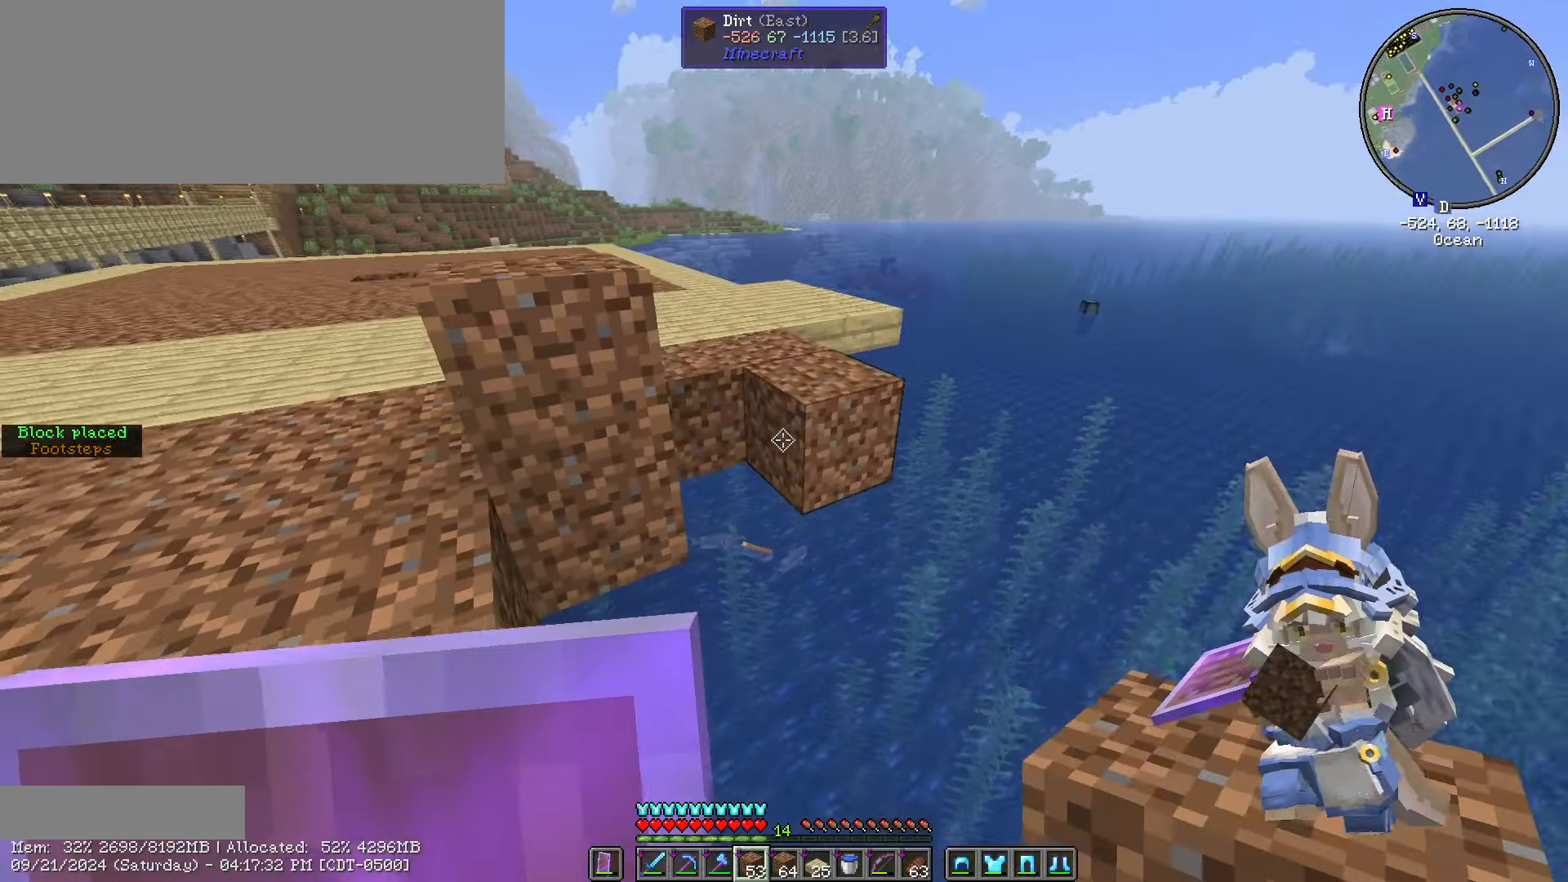
{"keys": ["d", "s", "shift_l"], "mouse": ["right"], "events": [[16, "d", "up"], [66, "s", "up"], [100, "mouse_right", "down"], [200, "mouse_right", "up"], [450, "mouse_right", "down"], [450, "s", "down"], [500, "d", "down"]]}
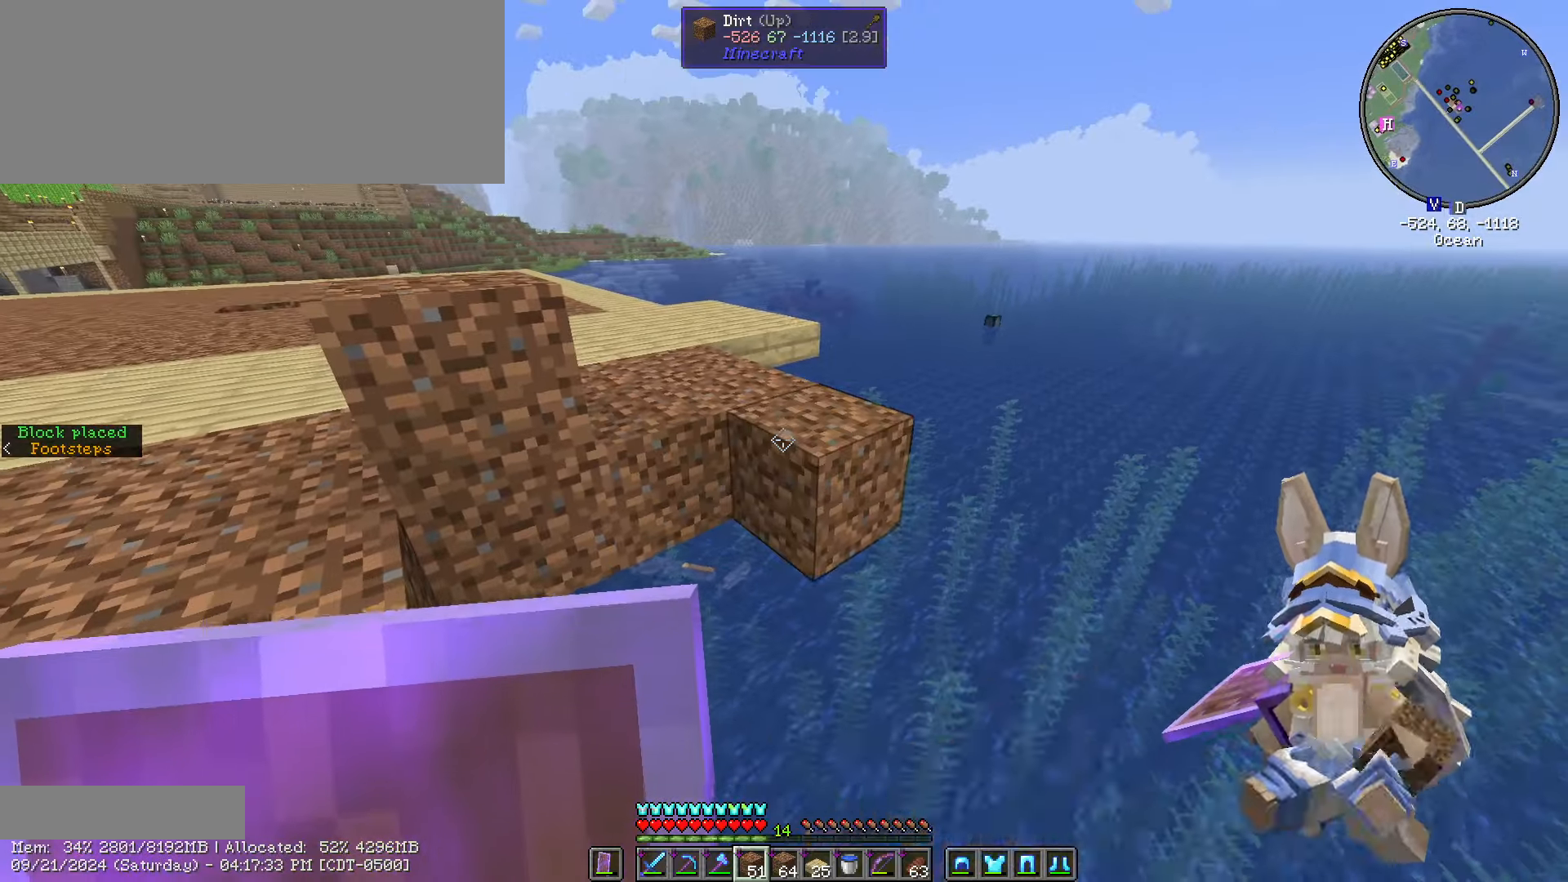
{"keys": ["d", "s", "shift_l"], "mouse": [], "events": [[83, "d", "up"], [83, "mouse_right", "up"], [183, "mouse_right", "down"], [200, "mouse_right", "up"], [333, "mouse_right", "down"], [366, "d", "down"], [416, "mouse_right", "up"]]}
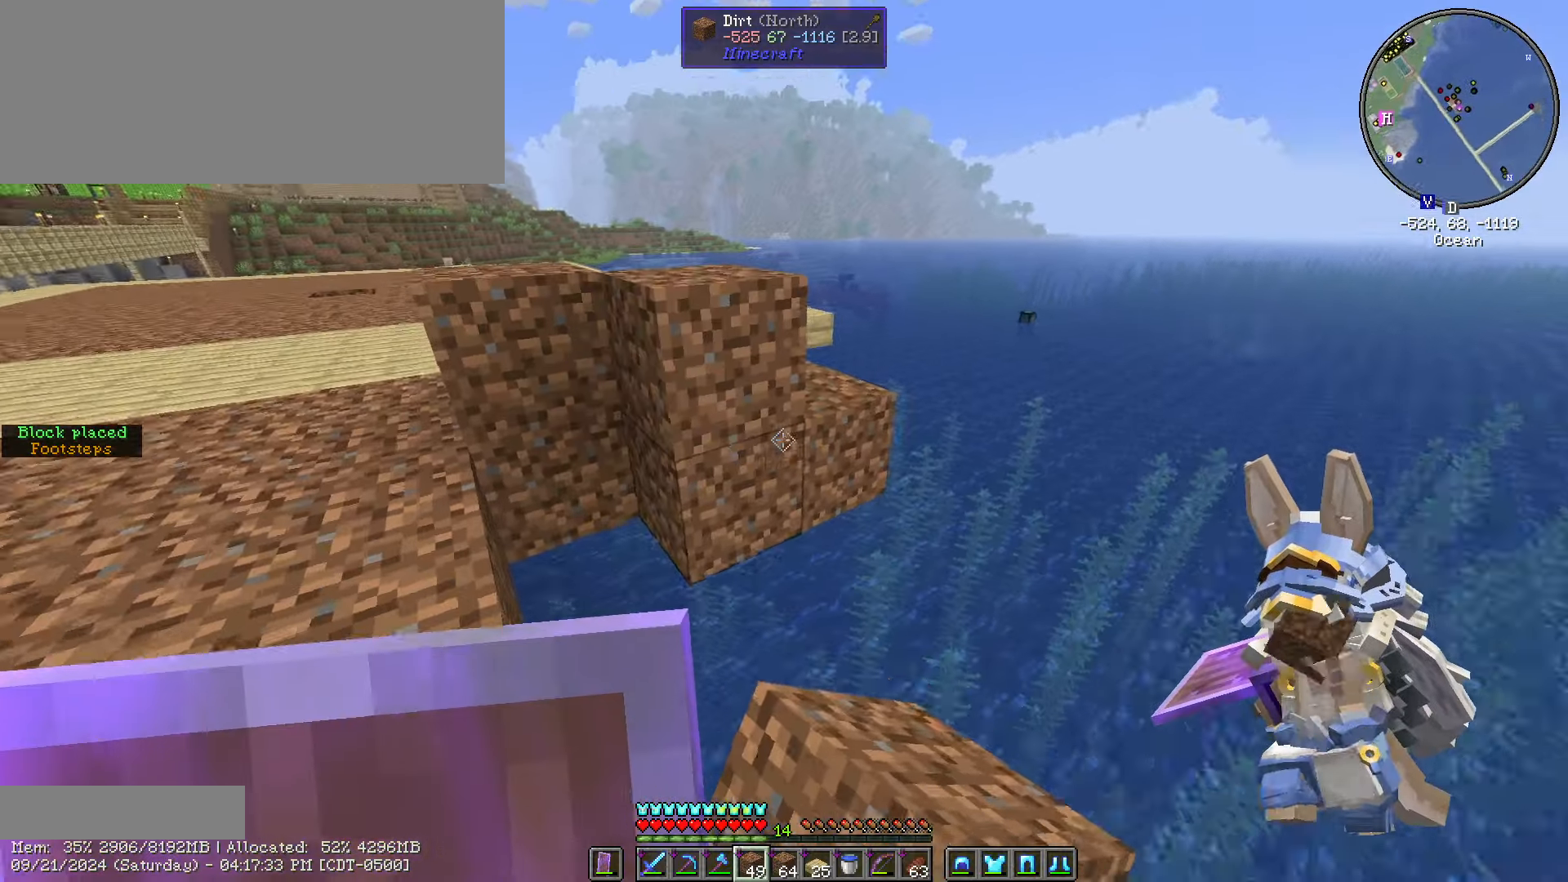
{"keys": ["shift_l"], "mouse": ["right"], "events": [[200, "d", "up"], [200, "s", "up"], [250, "mouse_right", "down"], [383, "mouse_right", "up"], [433, "mouse_right", "down"]]}
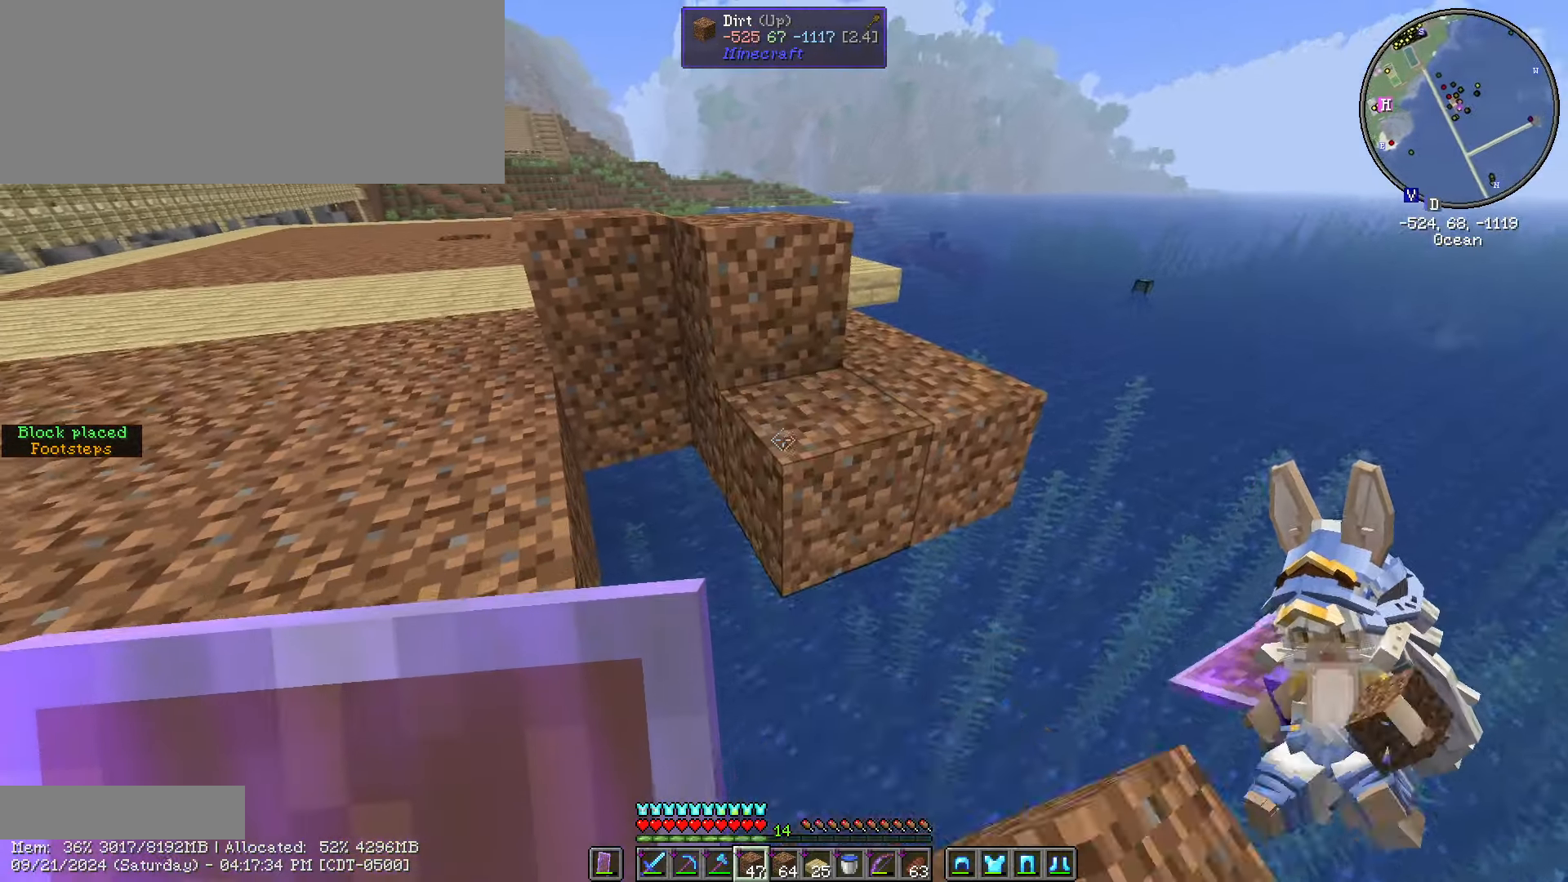
{"keys": ["s", "shift_l"], "mouse": [], "events": [[16, "mouse_right", "up"], [266, "mouse_right", "down"], [350, "mouse_right", "up"], [450, "s", "down"]]}
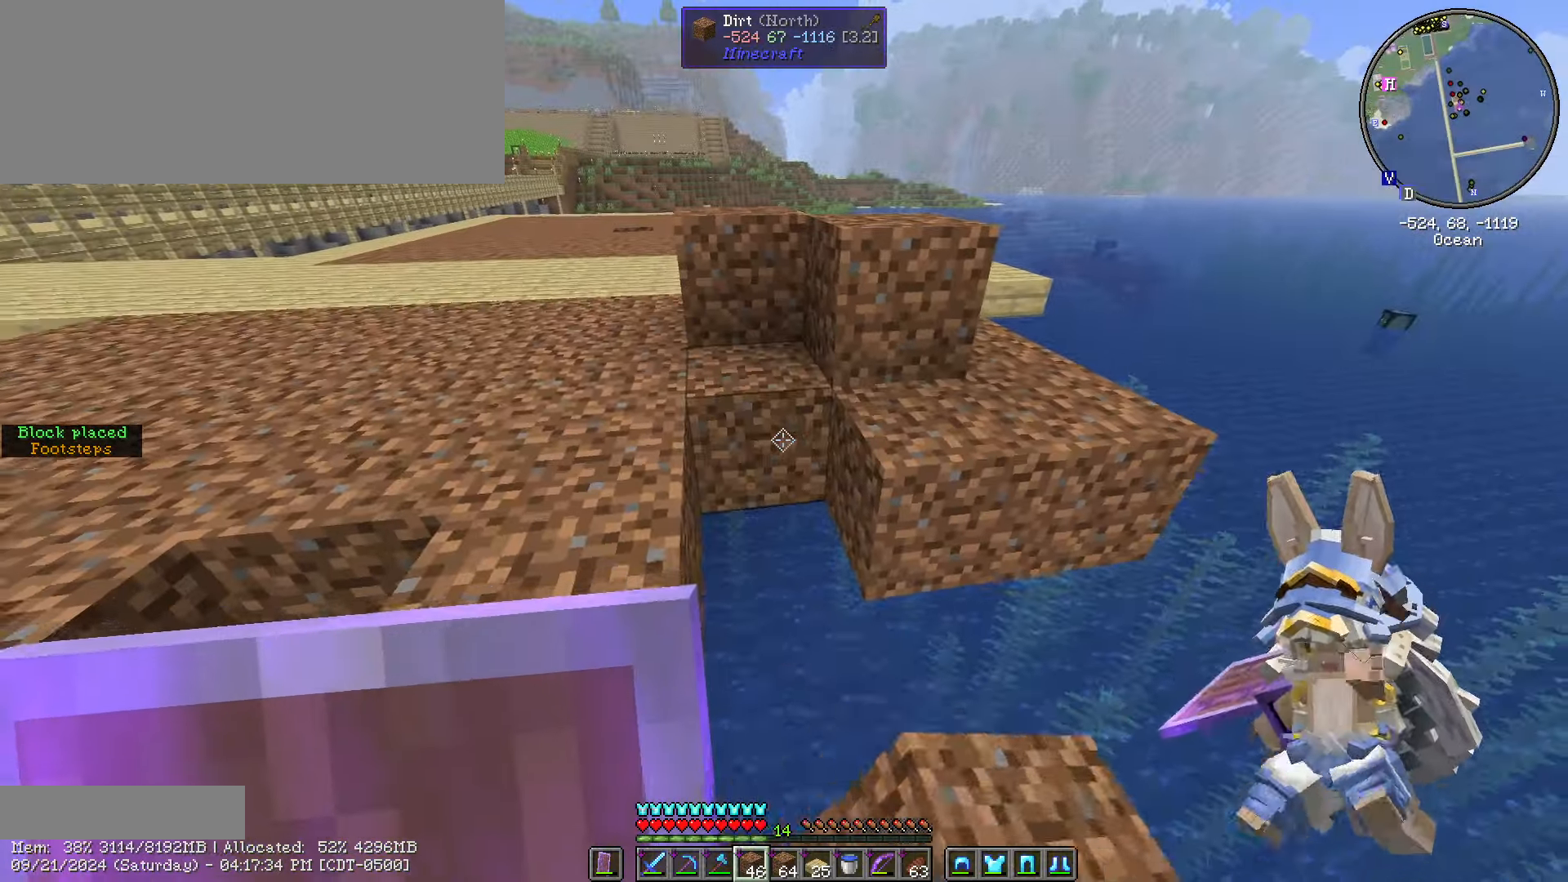
{"keys": ["d", "s", "shift_l"], "mouse": ["right"], "events": [[50, "mouse_right", "down"], [150, "d", "down"], [183, "mouse_right", "up"], [466, "mouse_right", "down"]]}
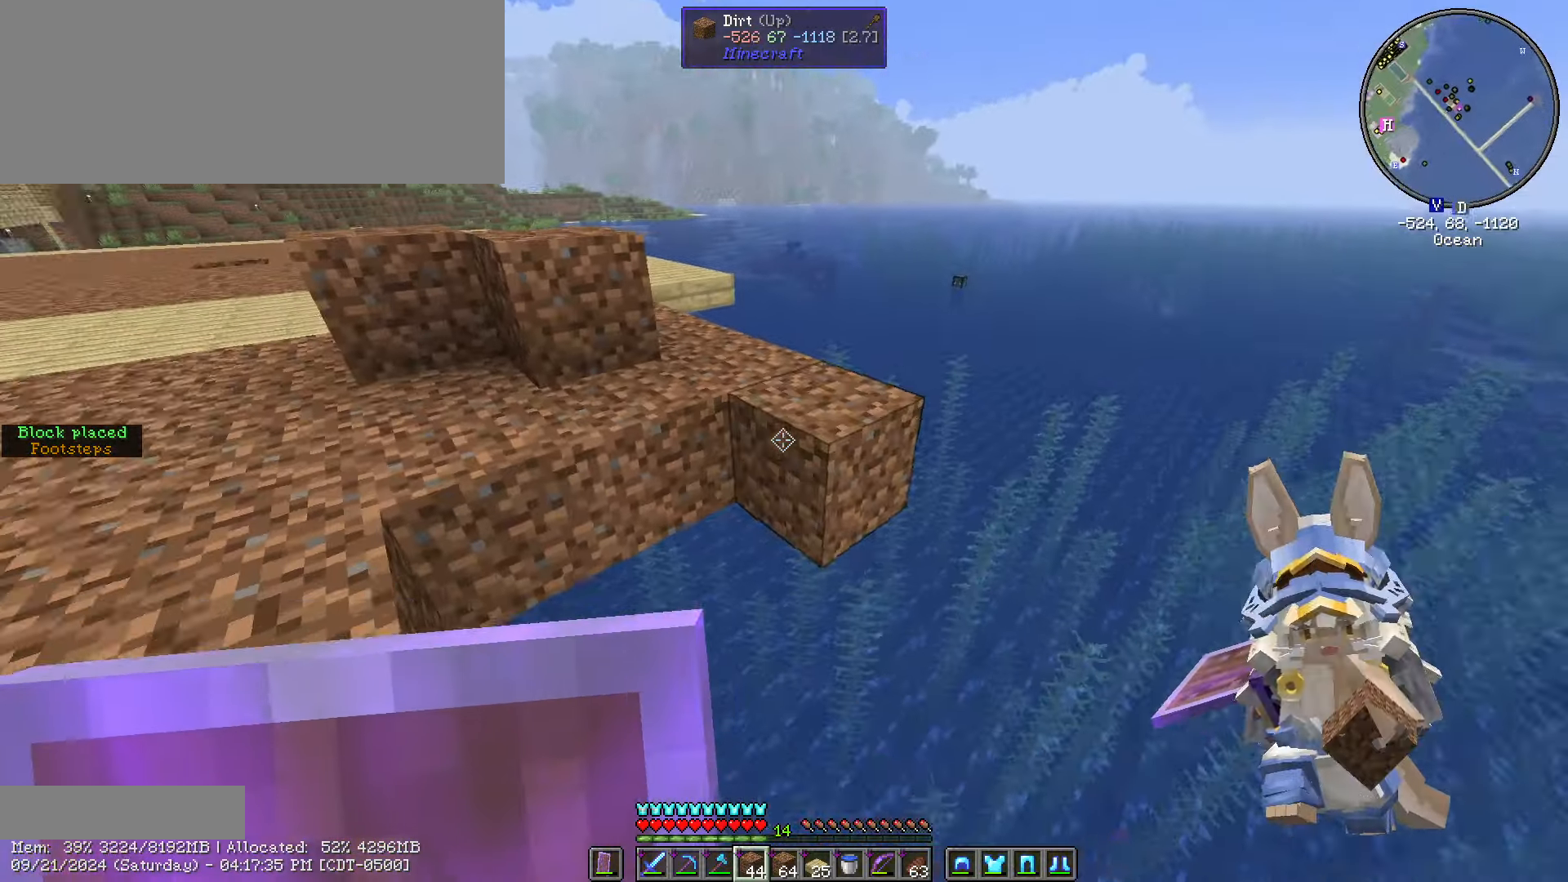
{"keys": ["d", "s", "shift_l"], "mouse": [], "events": [[66, "d", "up"], [66, "mouse_right", "up"], [150, "mouse_right", "down"], [250, "mouse_right", "up"], [350, "mouse_right", "down"], [400, "d", "down"], [433, "mouse_right", "up"]]}
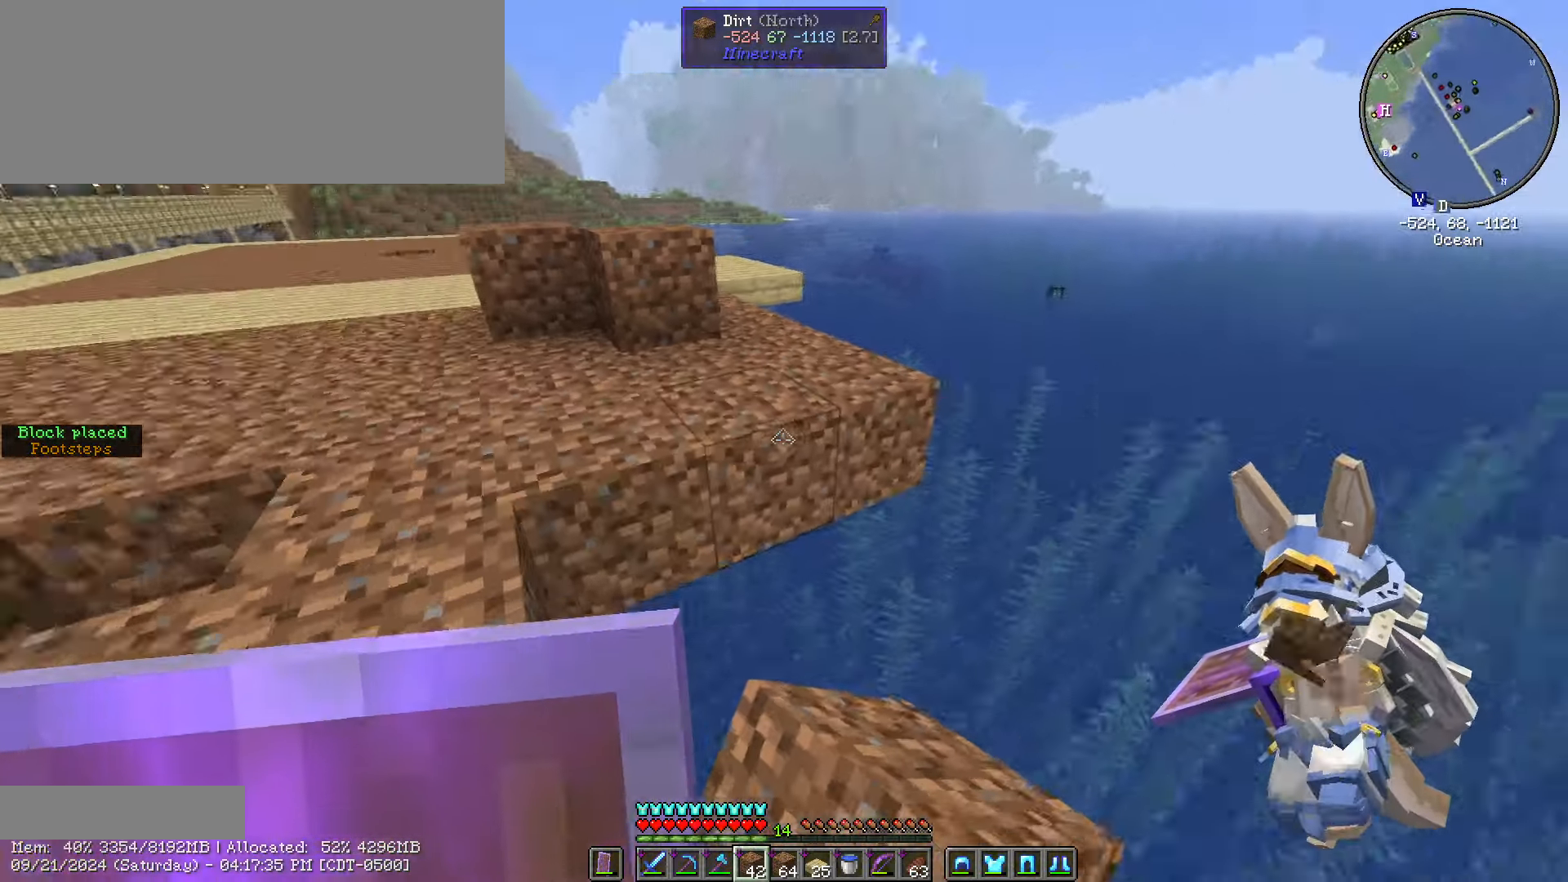
{"keys": ["s", "shift_l"], "mouse": ["right"], "events": [[116, "mouse_right", "down"], [166, "d", "up"], [216, "mouse_right", "up"], [300, "mouse_right", "down"], [400, "mouse_right", "up"], [500, "mouse_right", "down"]]}
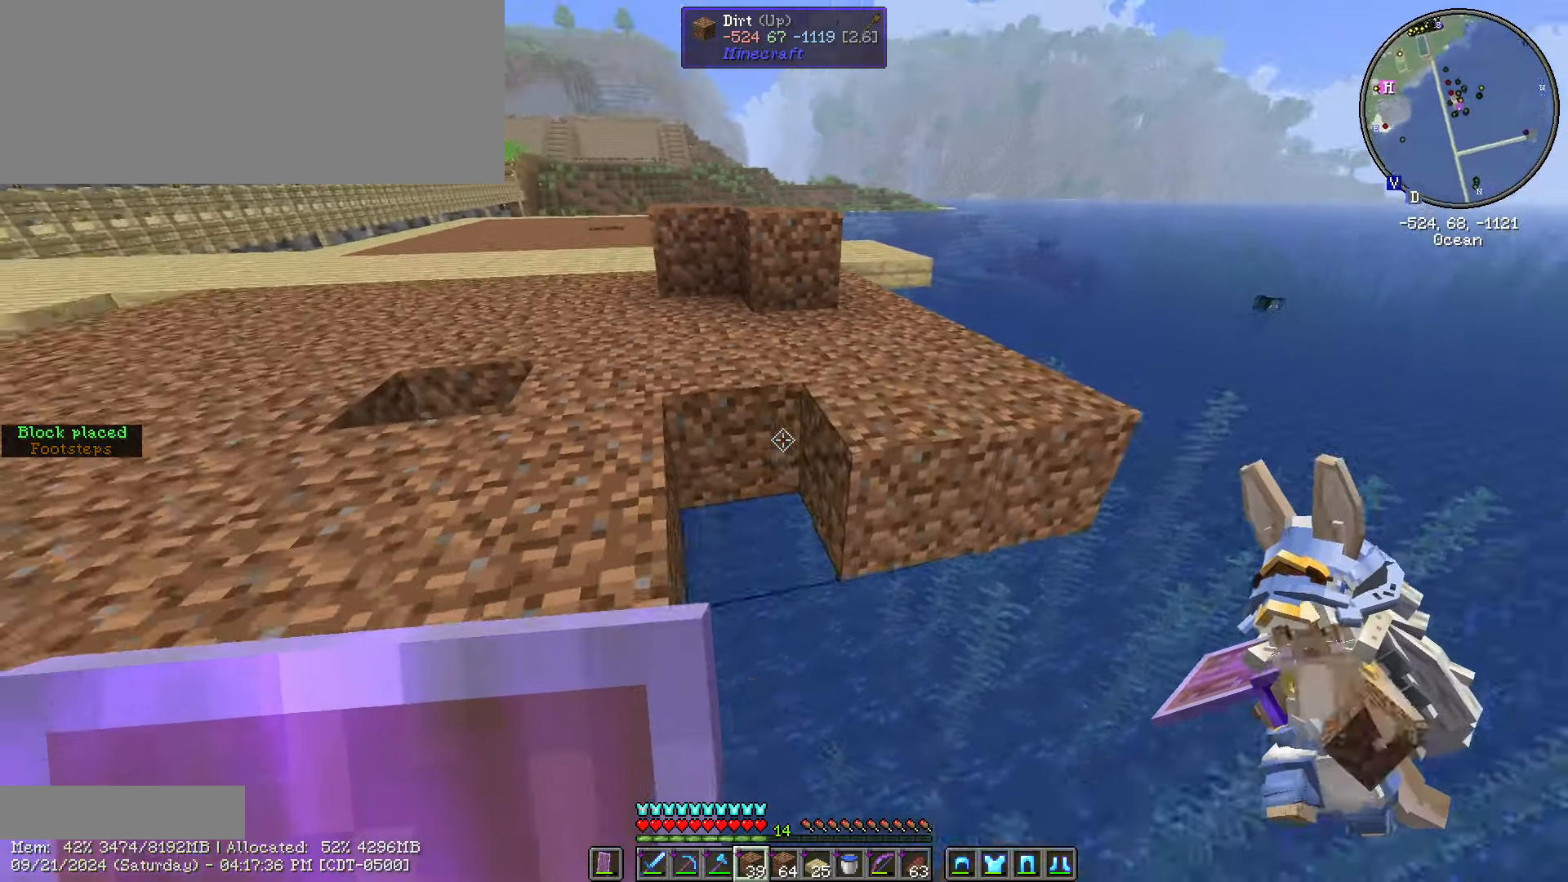
{"keys": ["s", "shift_l"], "mouse": [], "events": [[100, "mouse_right", "up"], [366, "mouse_right", "down"], [450, "mouse_right", "up"]]}
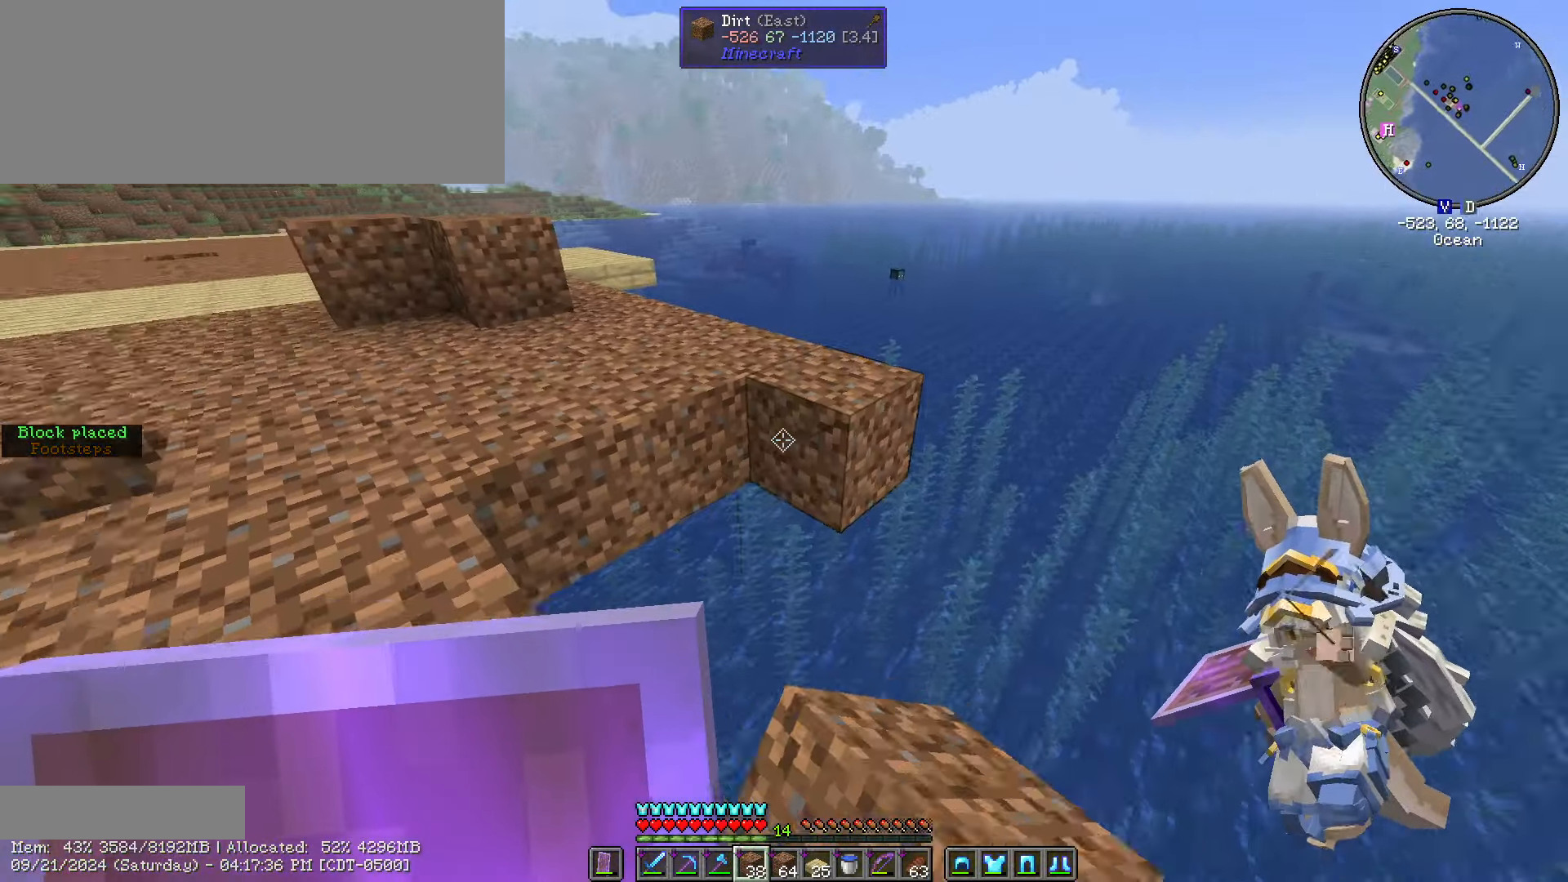
{"keys": ["d", "shift_l"], "mouse": [], "events": [[50, "mouse_right", "down"], [150, "mouse_right", "up"], [250, "mouse_right", "down"], [316, "mouse_right", "up"], [316, "s", "up"], [383, "d", "down"]]}
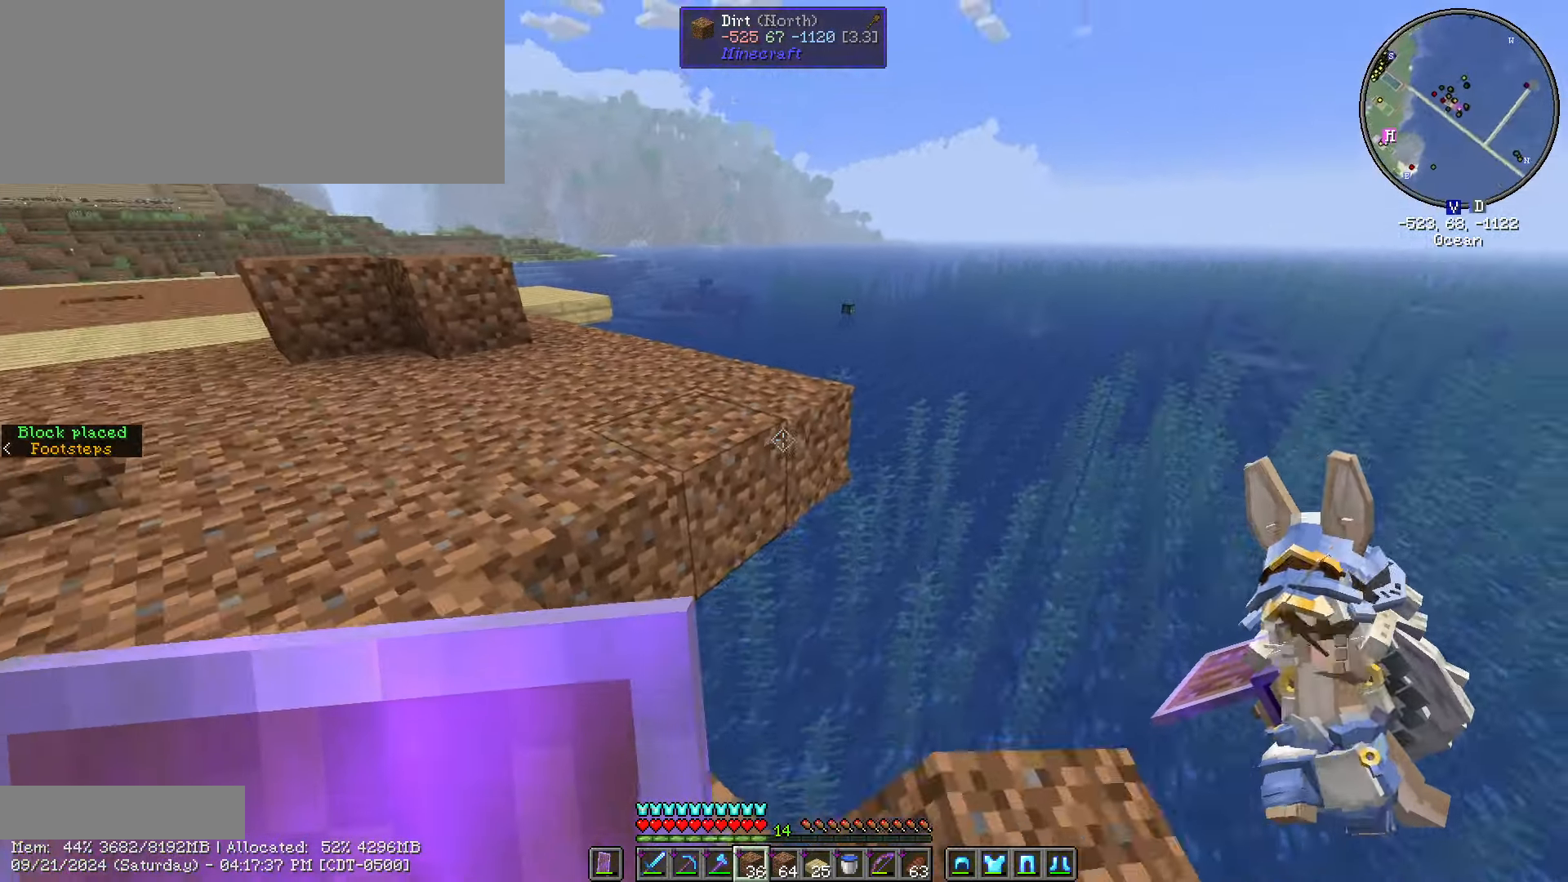
{"keys": ["d", "s", "shift_l"], "mouse": ["right"], "events": [[66, "mouse_right", "down"], [200, "mouse_right", "up"], [266, "mouse_right", "down"], [266, "s", "down"], [350, "mouse_right", "up"], [467, "mouse_right", "down"]]}
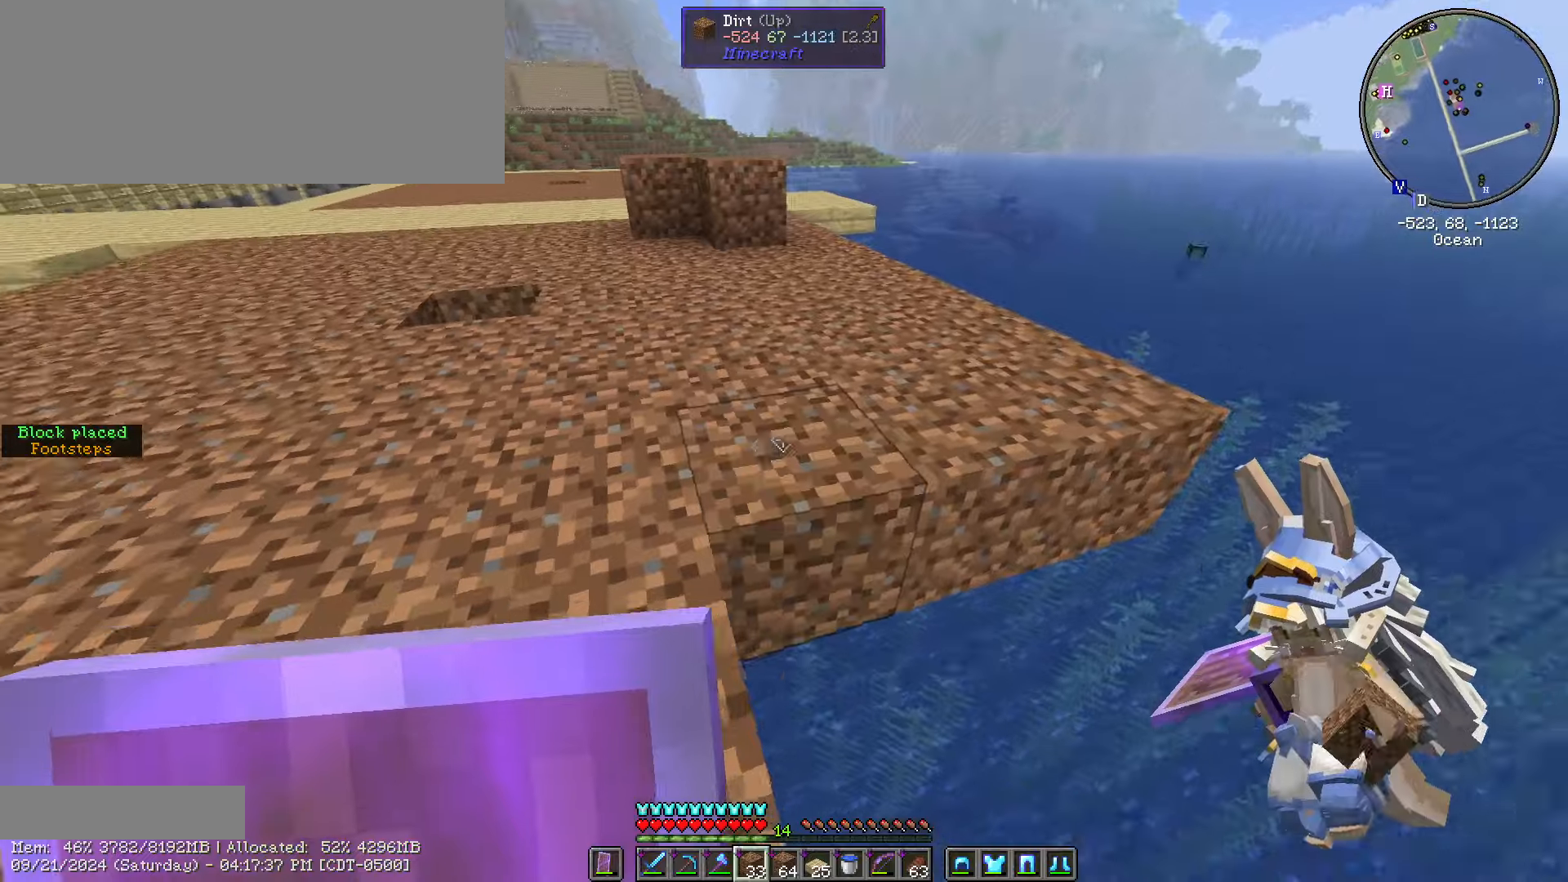
{"keys": ["shift_l"], "mouse": ["right"], "events": [[33, "mouse_right", "up"], [183, "d", "up"], [183, "s", "up"], [500, "mouse_right", "down"]]}
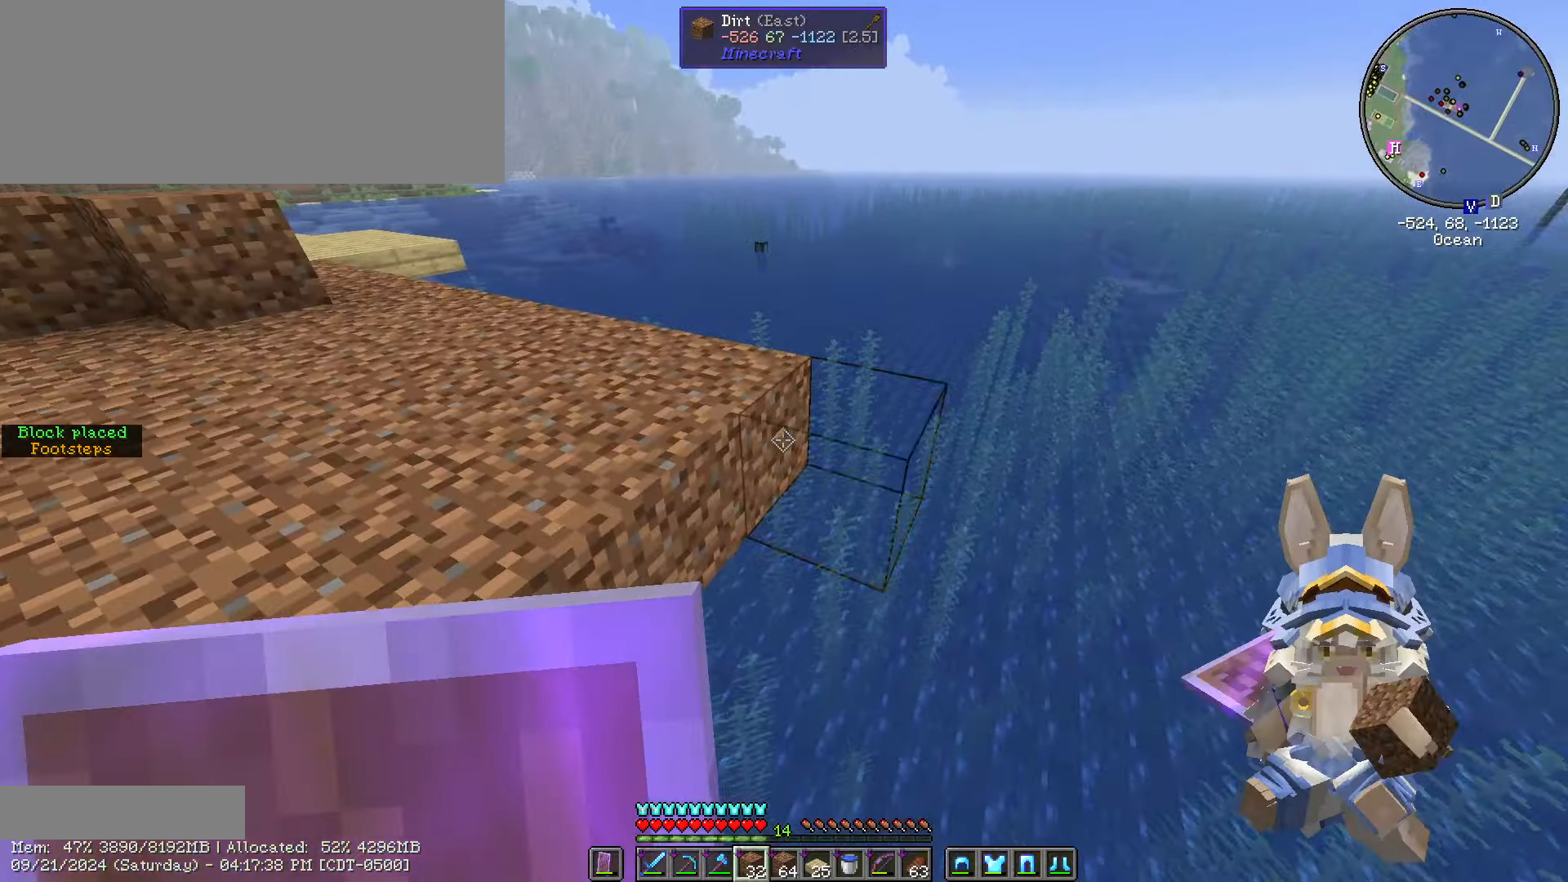
{"keys": ["shift_l"], "mouse": [], "events": [[100, "mouse_right", "up"], [217, "mouse_right", "down"], [283, "mouse_right", "up"]]}
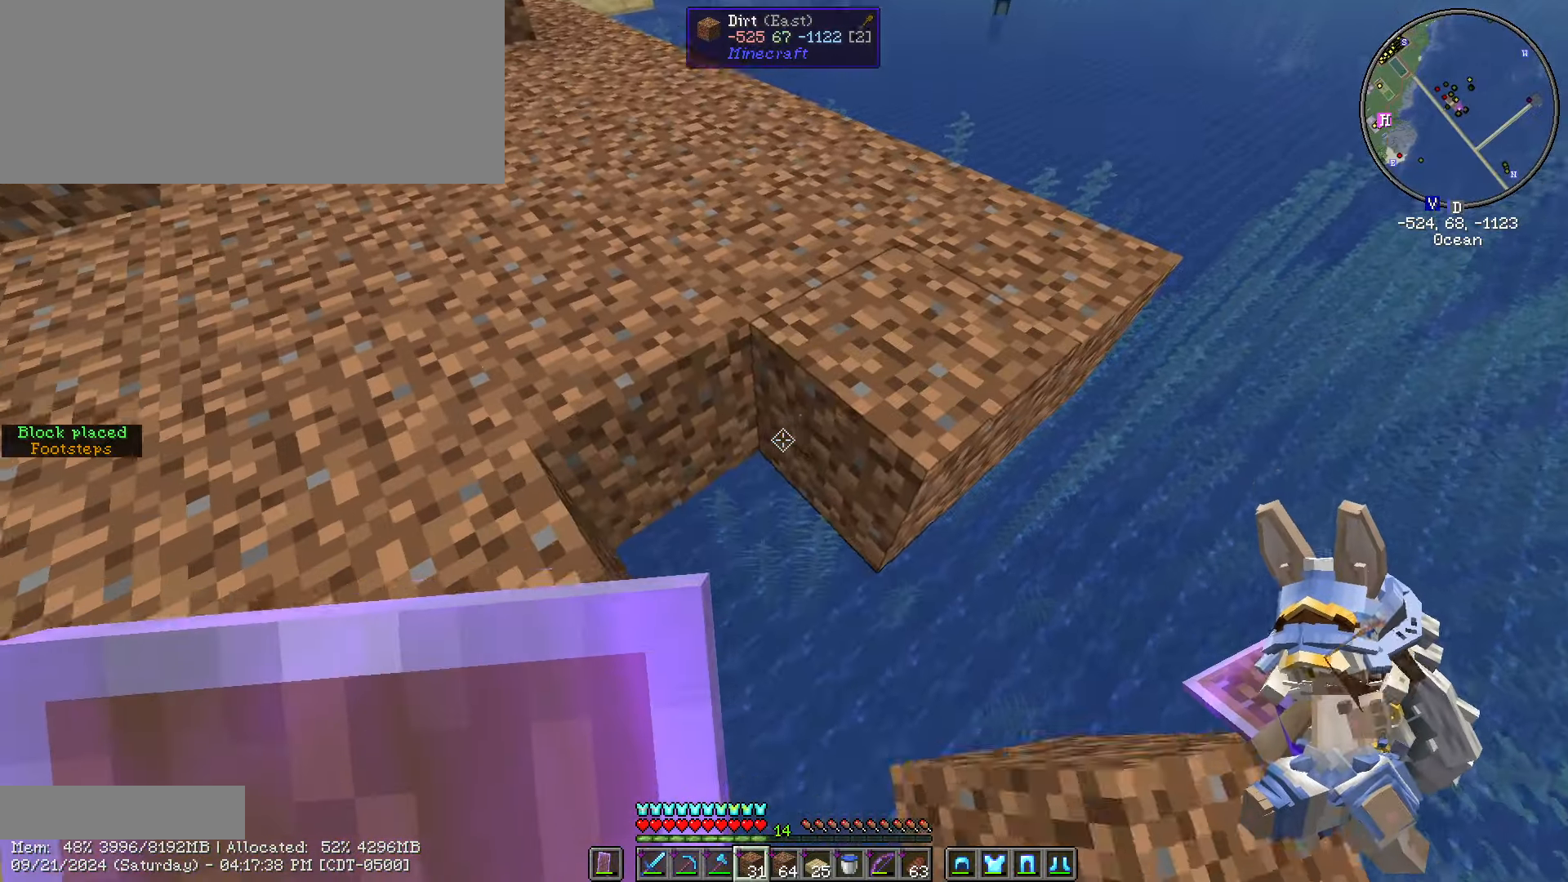
{"keys": ["w"], "mouse": [], "events": [[33, "mouse_right", "down"], [117, "mouse_right", "up"], [217, "w", "down"], [433, "shift_l", "up"]]}
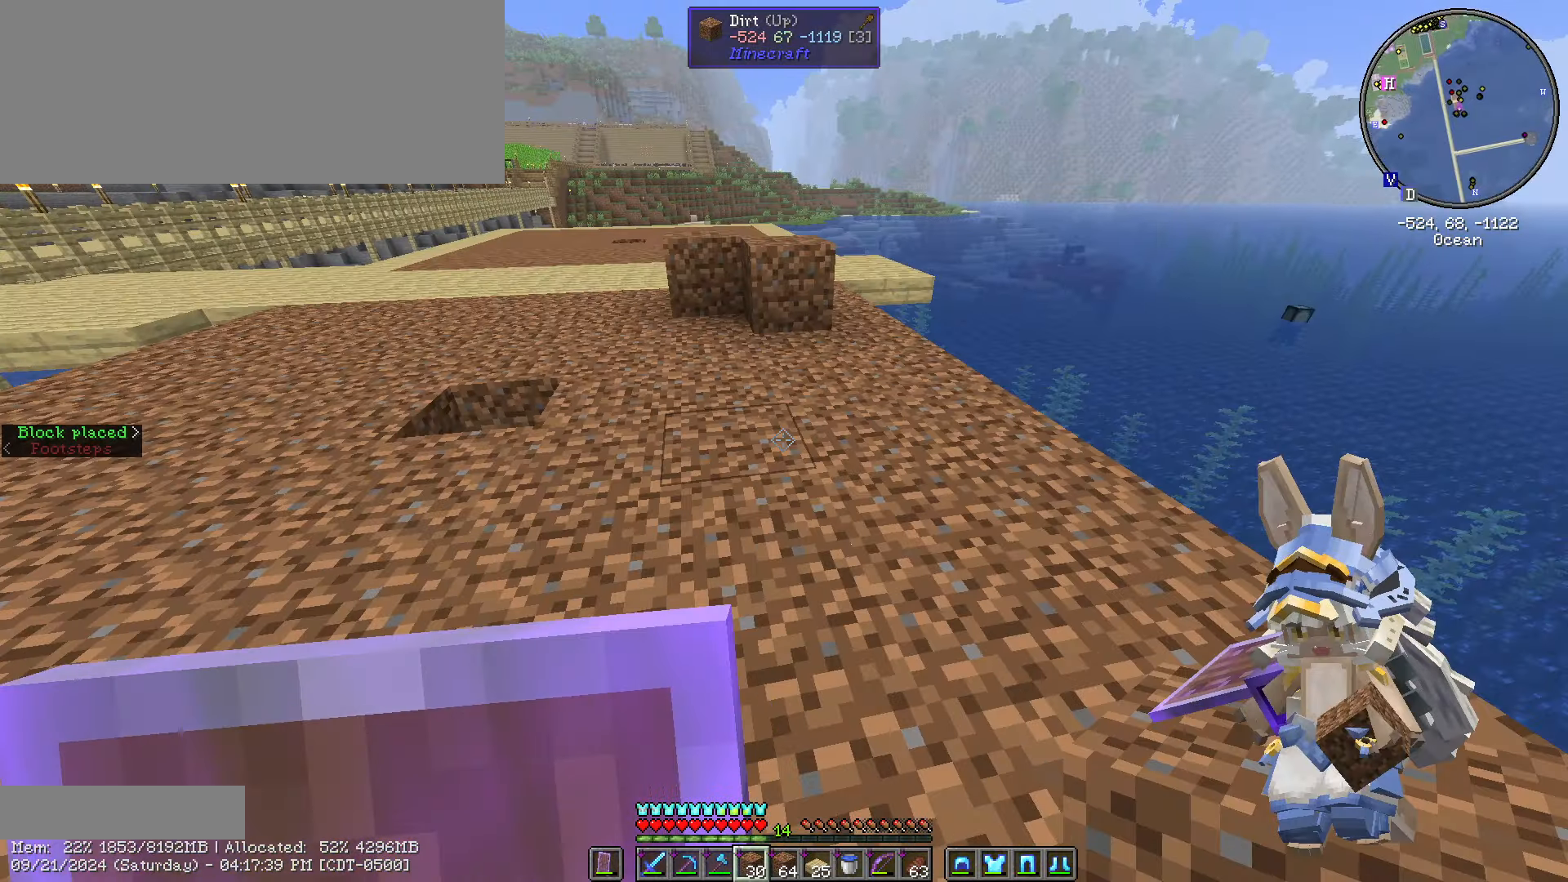
{"keys": ["w"], "mouse": [], "events": []}
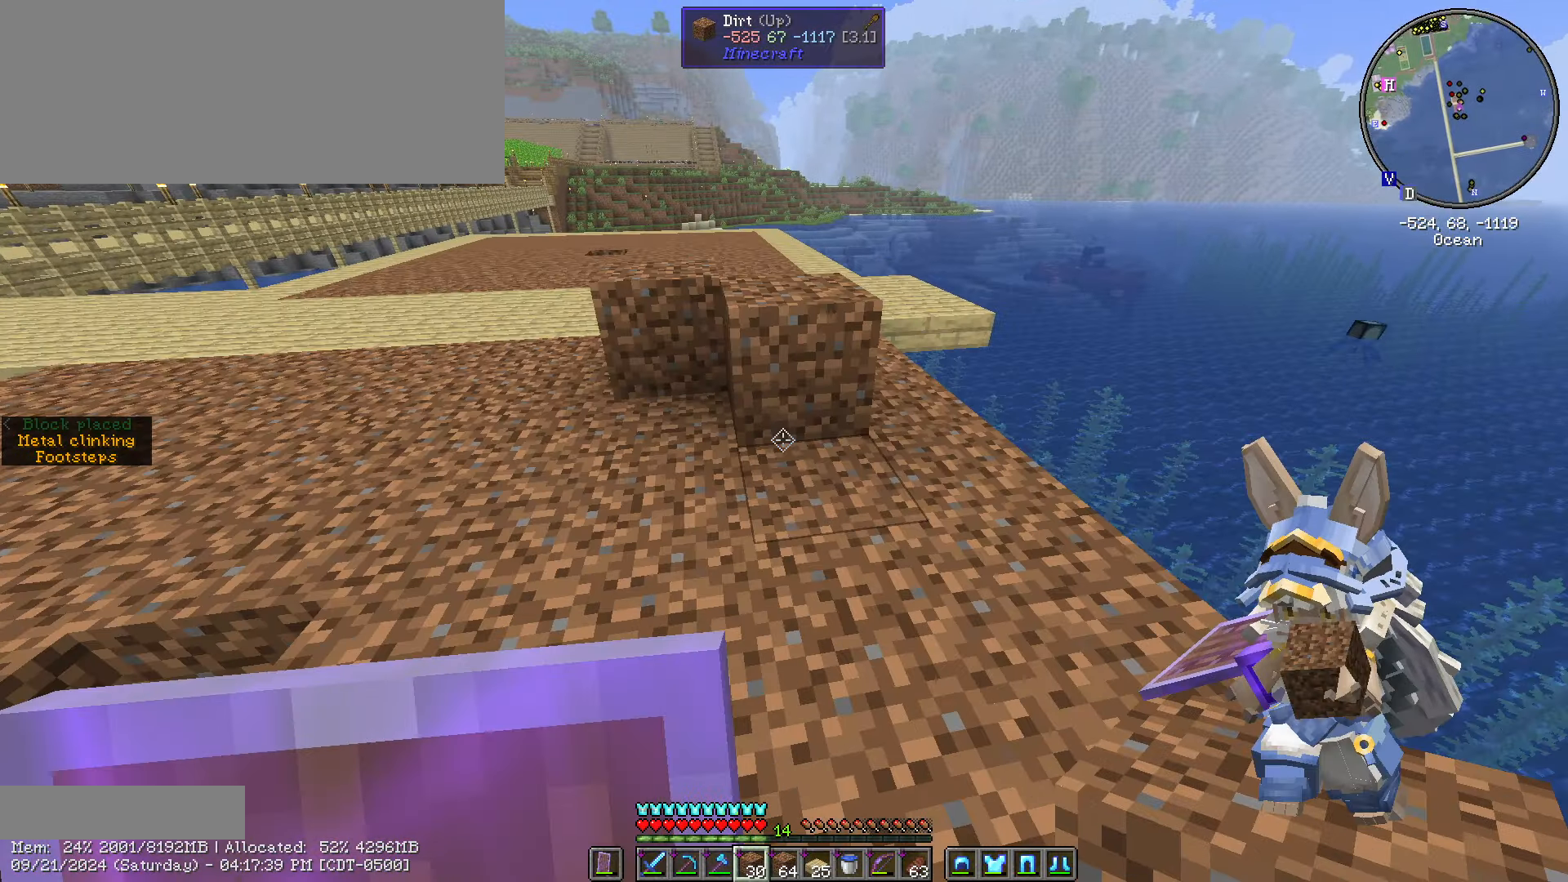
{"keys": ["d", "w"], "mouse": [], "events": [[233, "d", "down"]]}